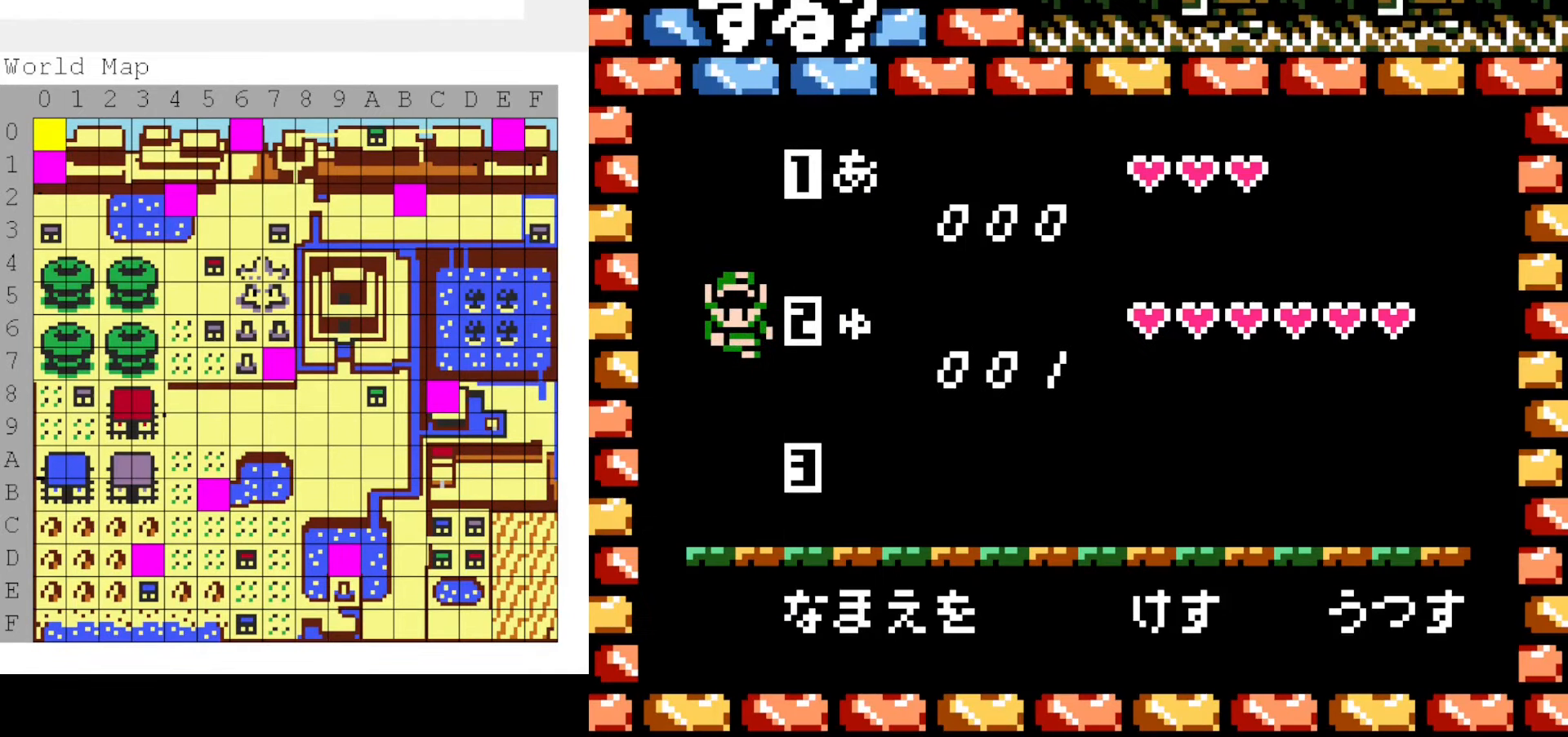
Gameplay with a controller (Nintendo layout); each line is a JSON object with the inputs held at the frame after it (dt_ms = milliseconds from this image to that frame). "events" lists button and stick changes between this image and that frame as [ms after this image, input, new state], when the widget could be followed in between. Not read: L3 R3 START.
{"dt_ms": 1000, "buttons": [], "events": []}
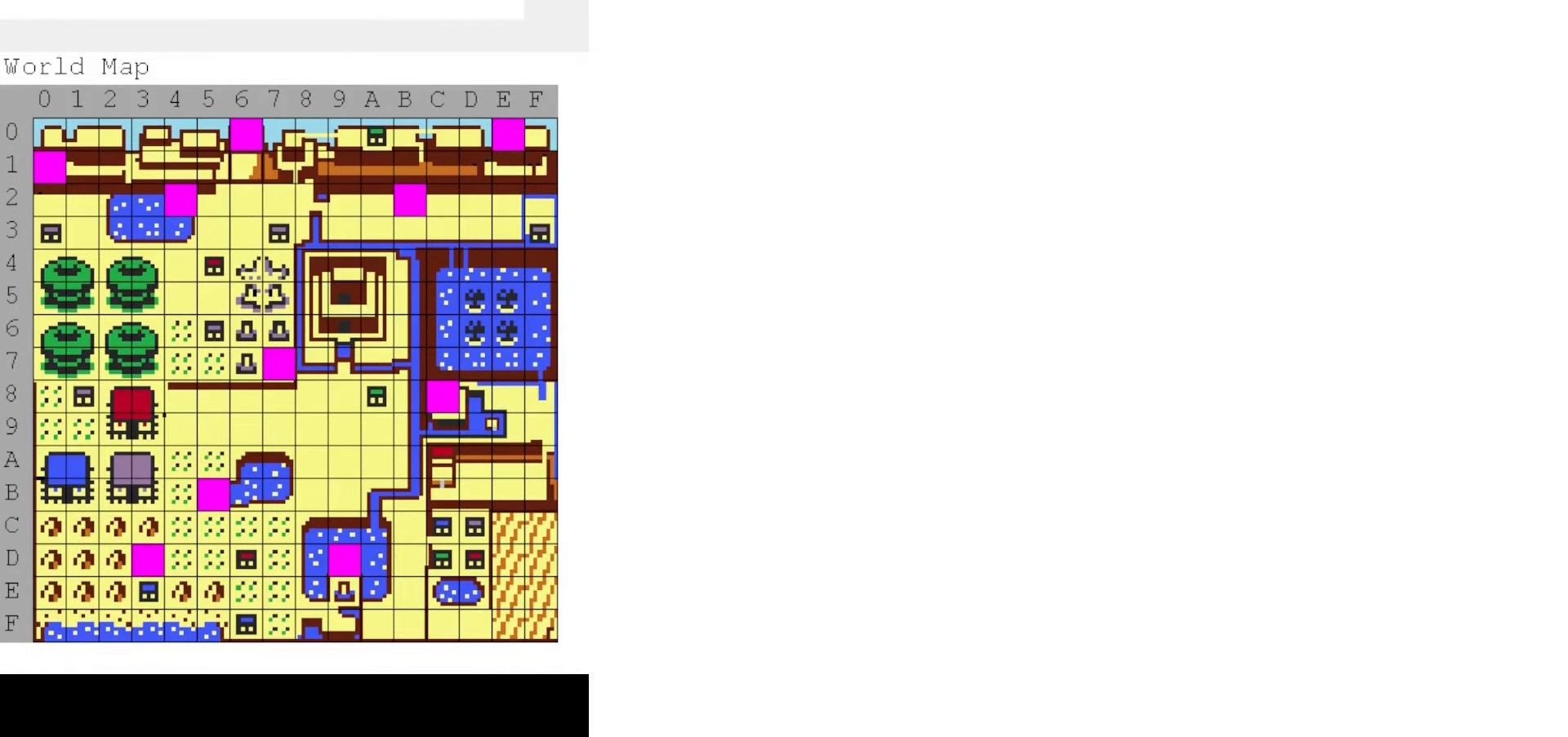
{"dt_ms": 500, "buttons": [], "events": []}
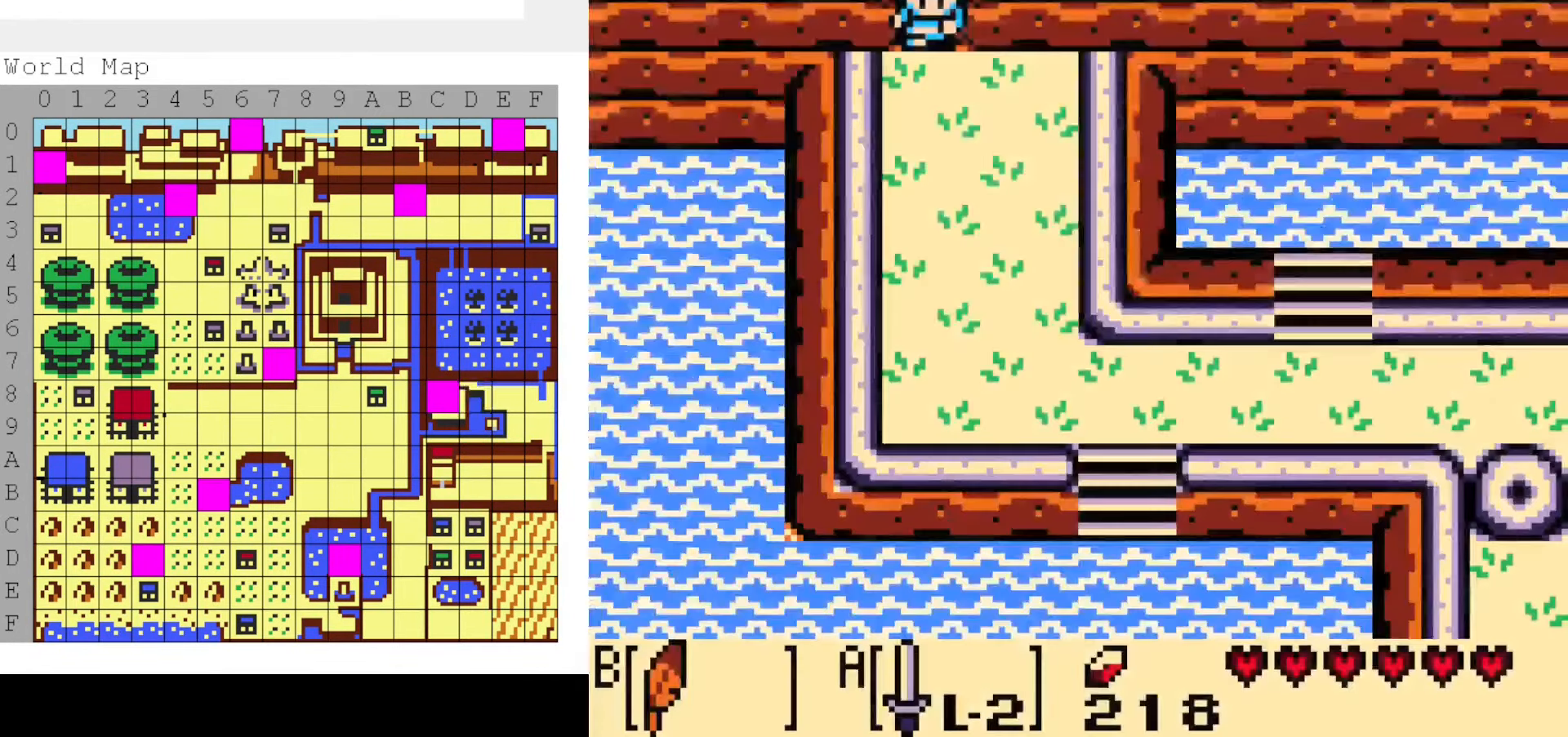
{"dt_ms": 500, "buttons": ["DPAD_DOWN"], "events": [[250, "DPAD_DOWN", "down"]]}
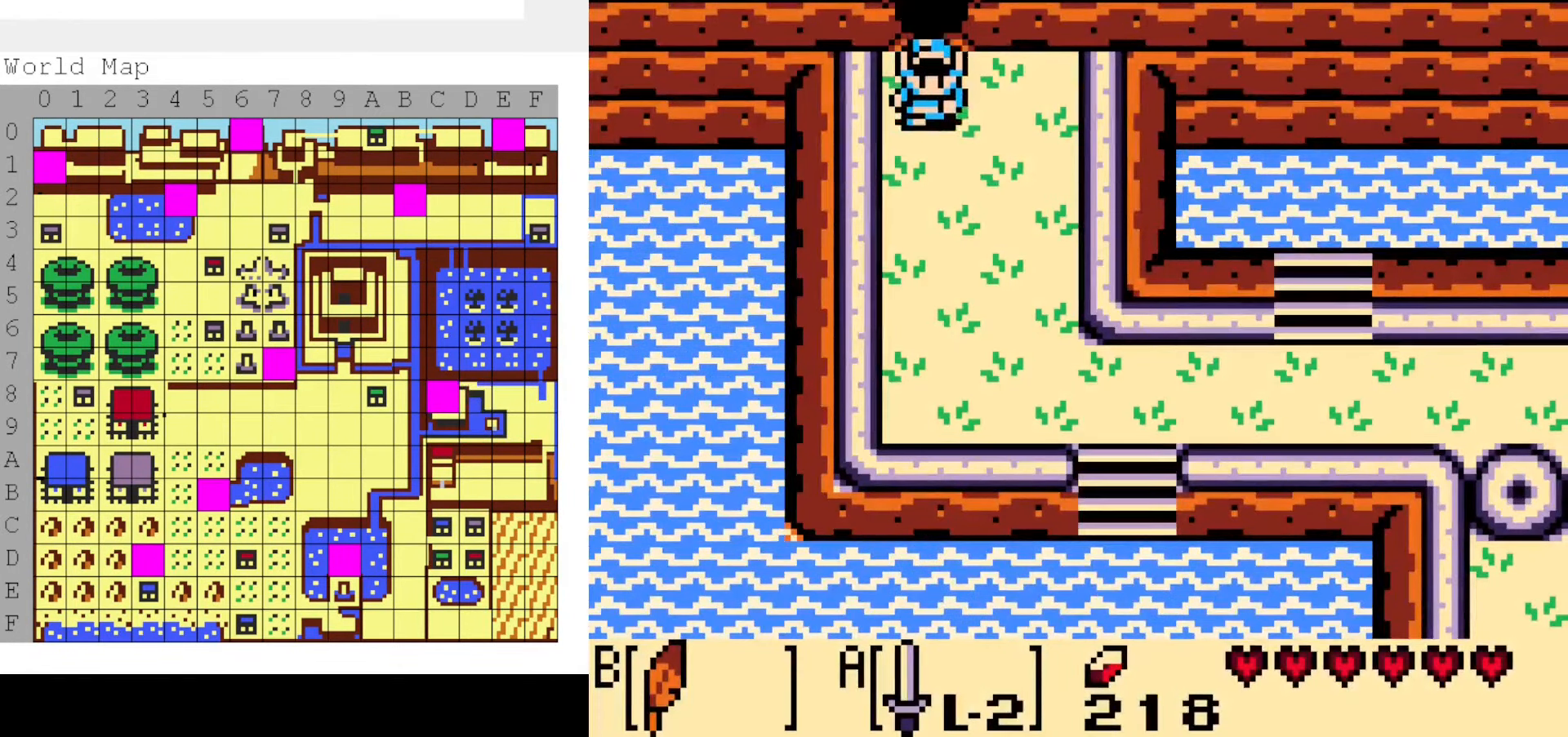
{"dt_ms": 500, "buttons": ["DPAD_DOWN", "DPAD_RIGHT"], "events": [[217, "DPAD_RIGHT", "down"]]}
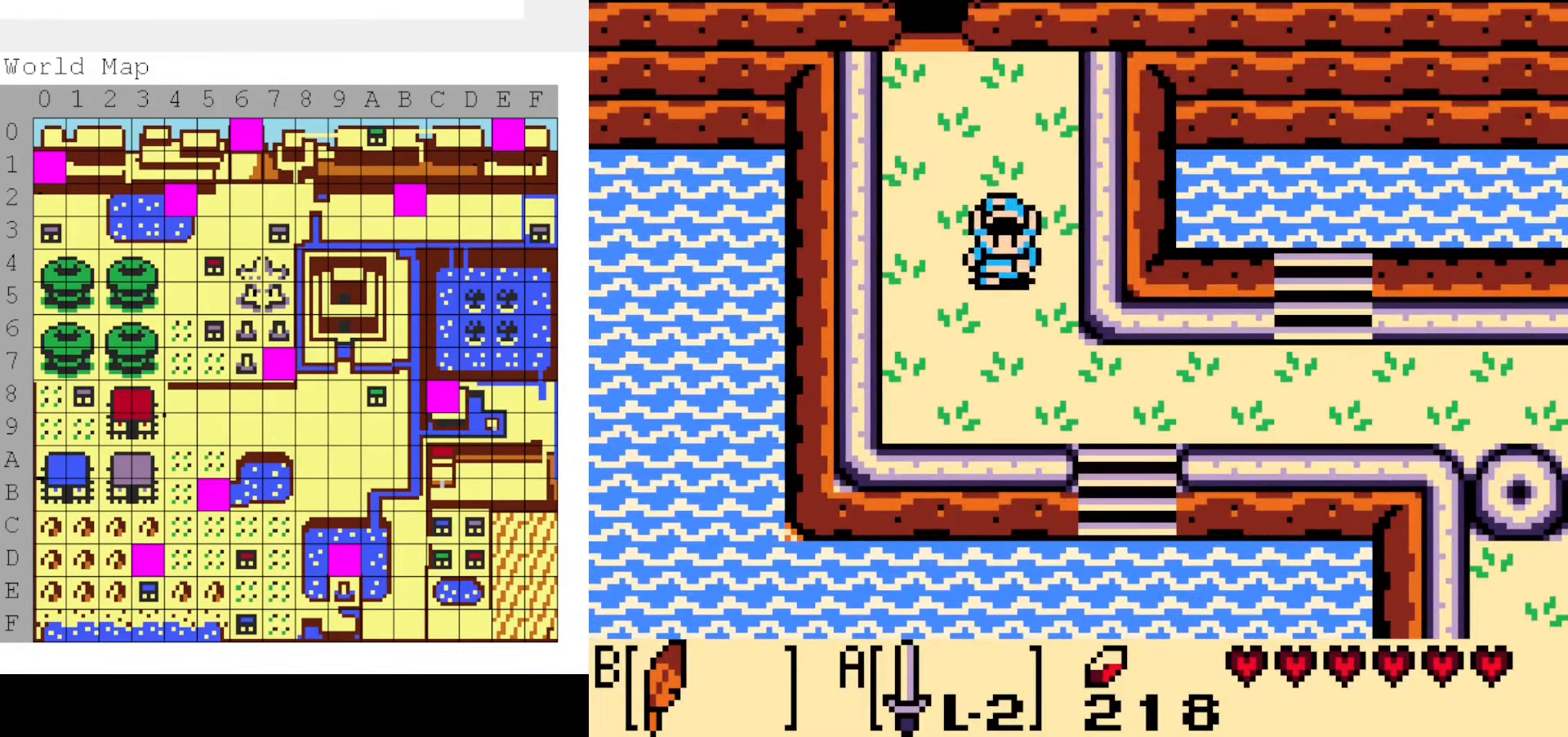
{"dt_ms": 500, "buttons": [], "events": [[350, "DPAD_DOWN", "up"], [350, "DPAD_RIGHT", "up"]]}
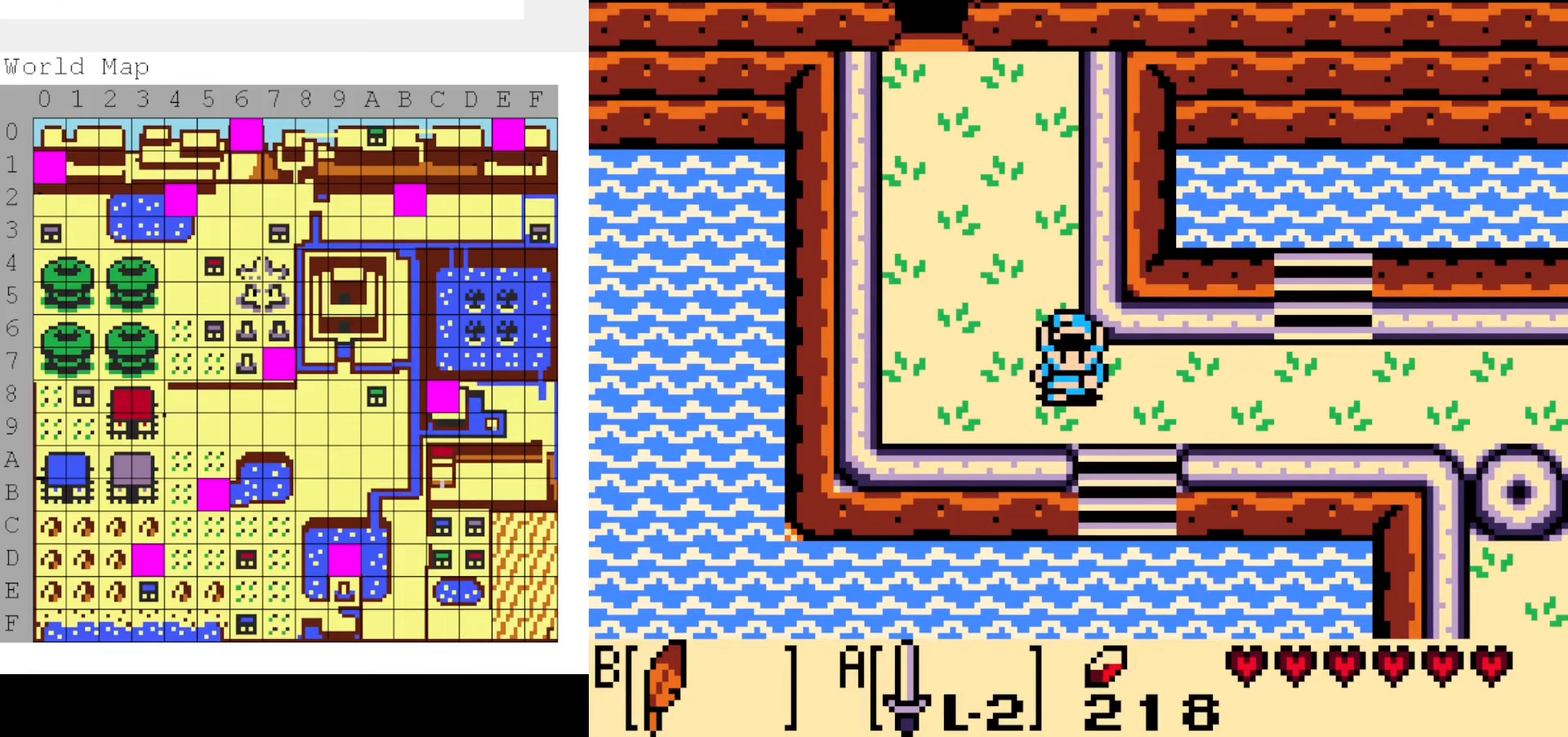
{"dt_ms": 500, "buttons": [], "events": []}
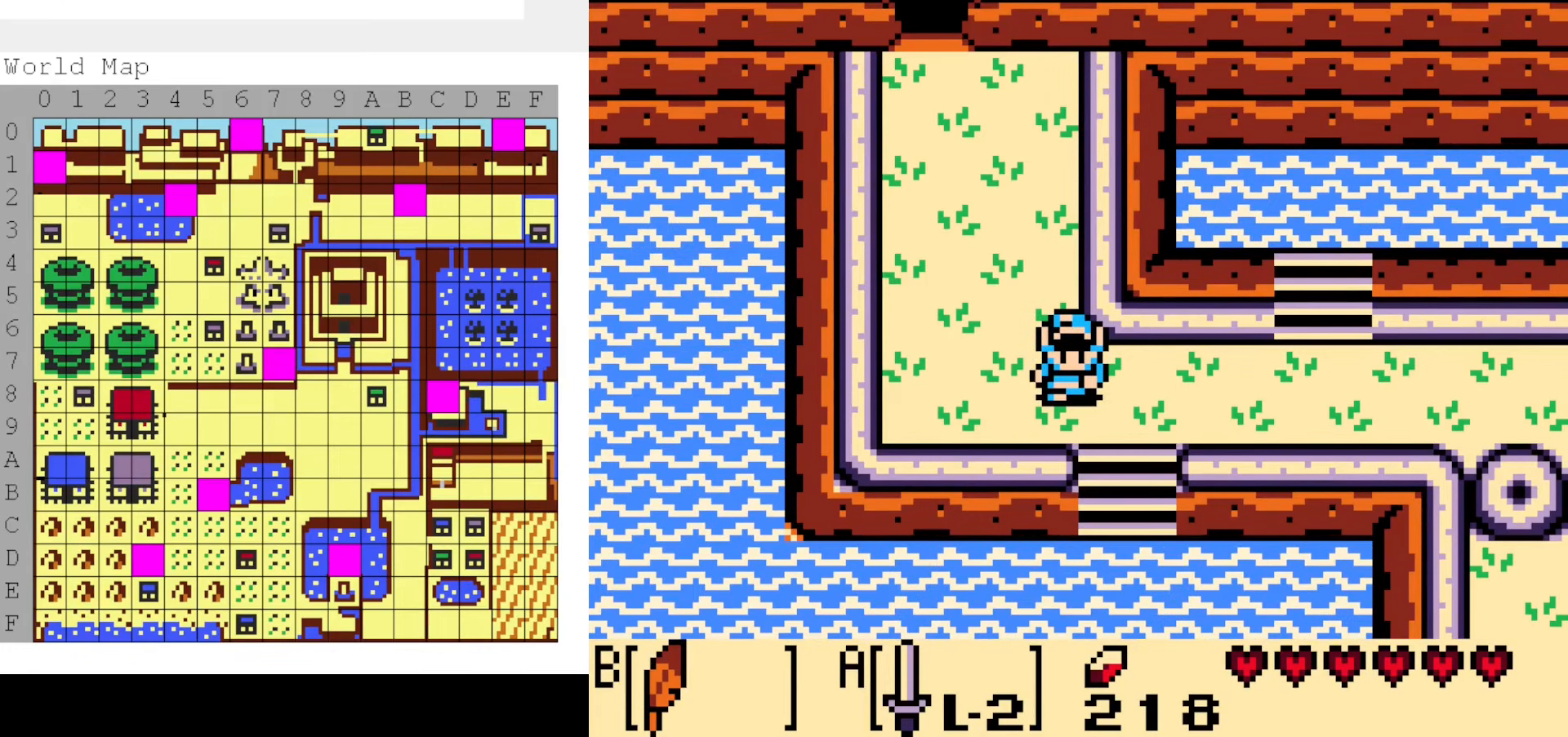
{"dt_ms": 500, "buttons": ["DPAD_RIGHT"], "events": [[433, "DPAD_RIGHT", "down"]]}
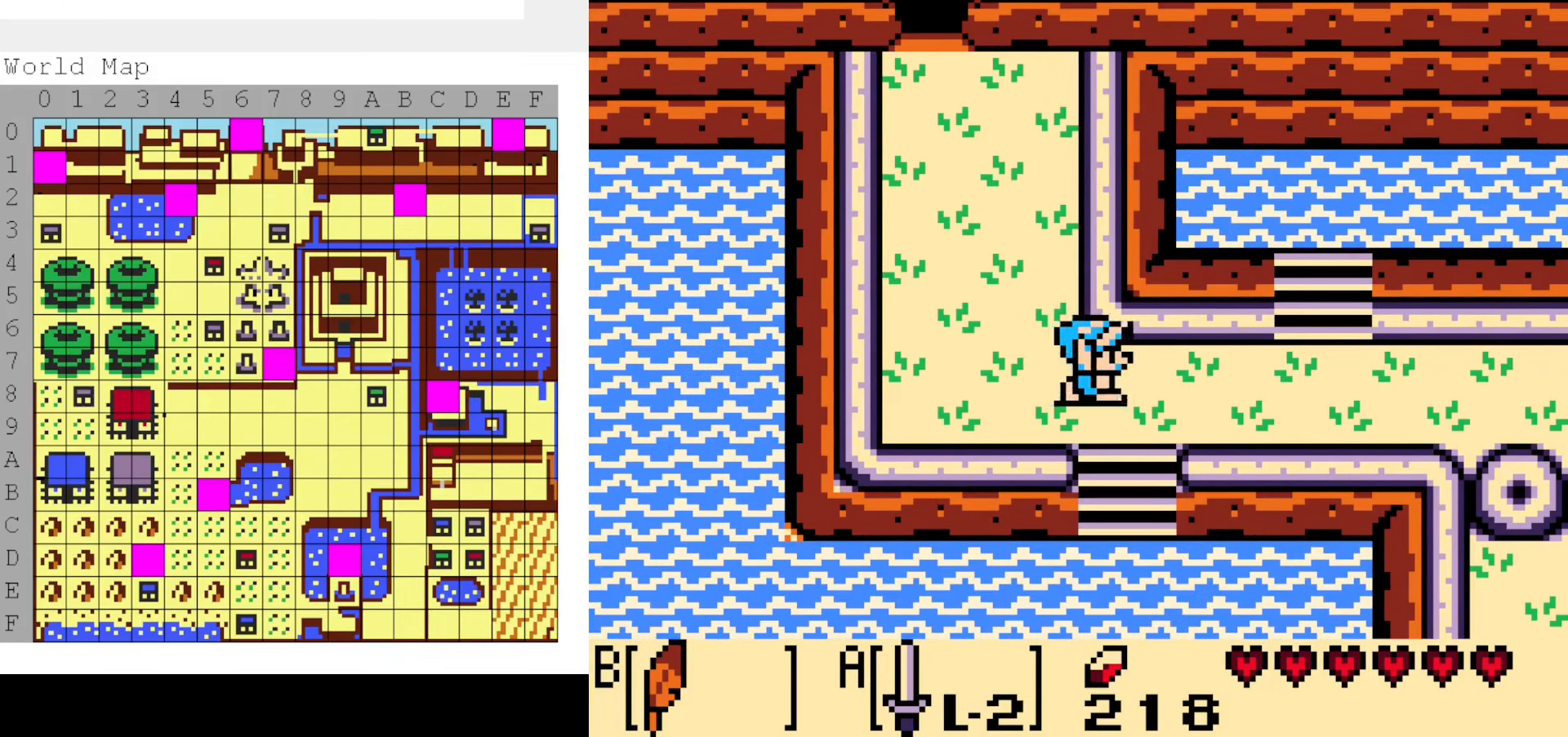
{"dt_ms": 500, "buttons": [], "events": [[67, "DPAD_RIGHT", "up"], [200, "DPAD_DOWN", "down"], [317, "DPAD_DOWN", "up"]]}
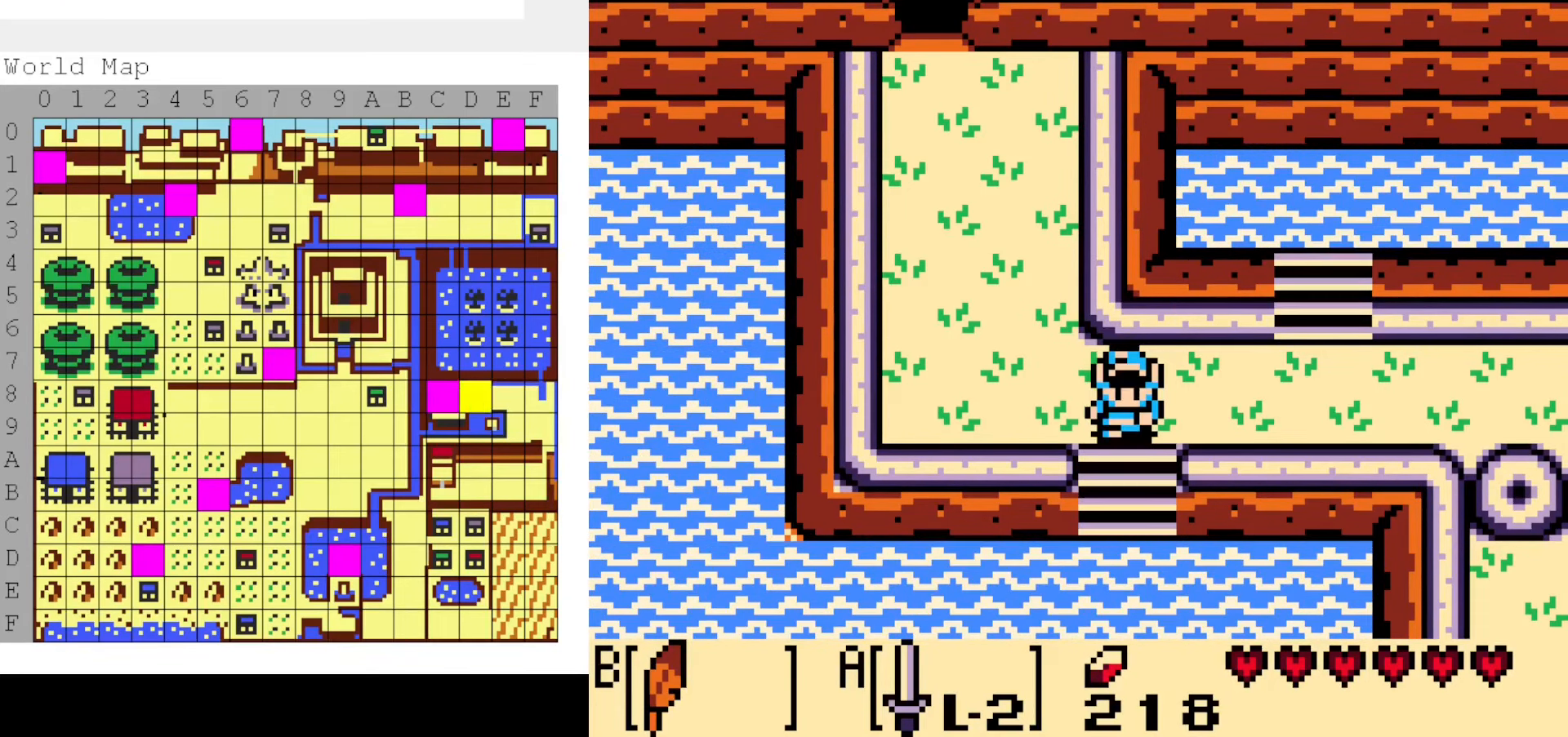
{"dt_ms": 500, "buttons": [], "events": []}
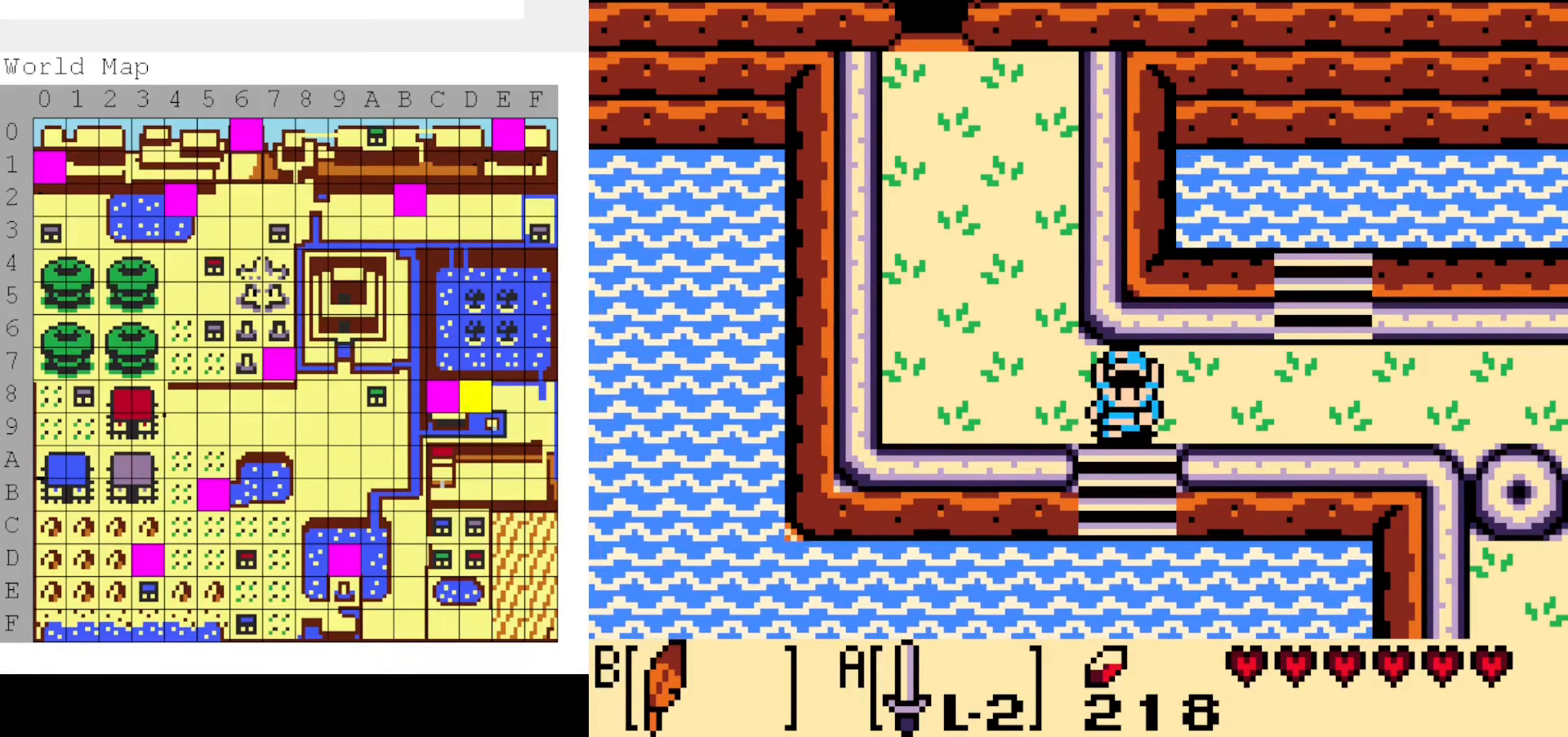
{"dt_ms": 500, "buttons": [], "events": []}
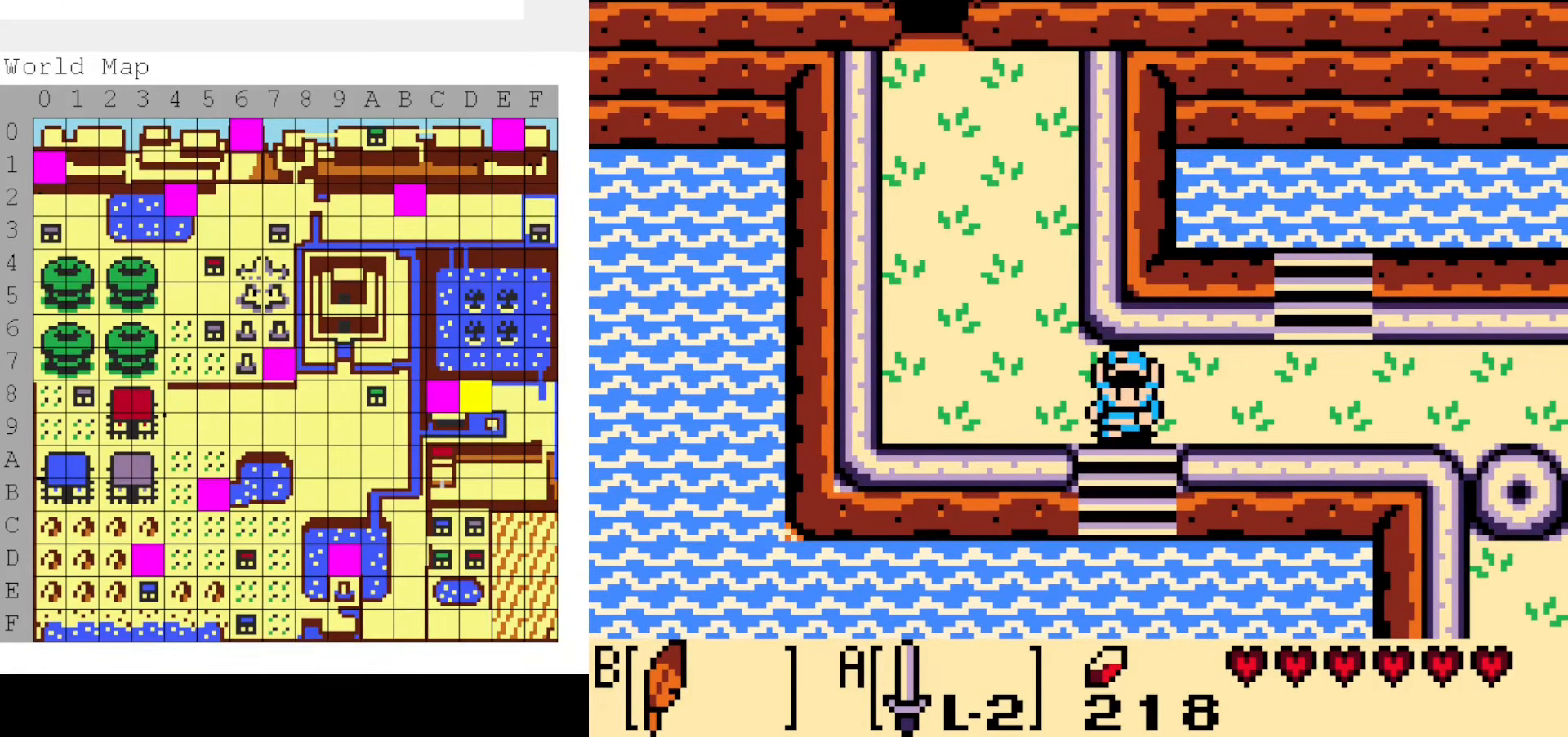
{"dt_ms": 500, "buttons": [], "events": []}
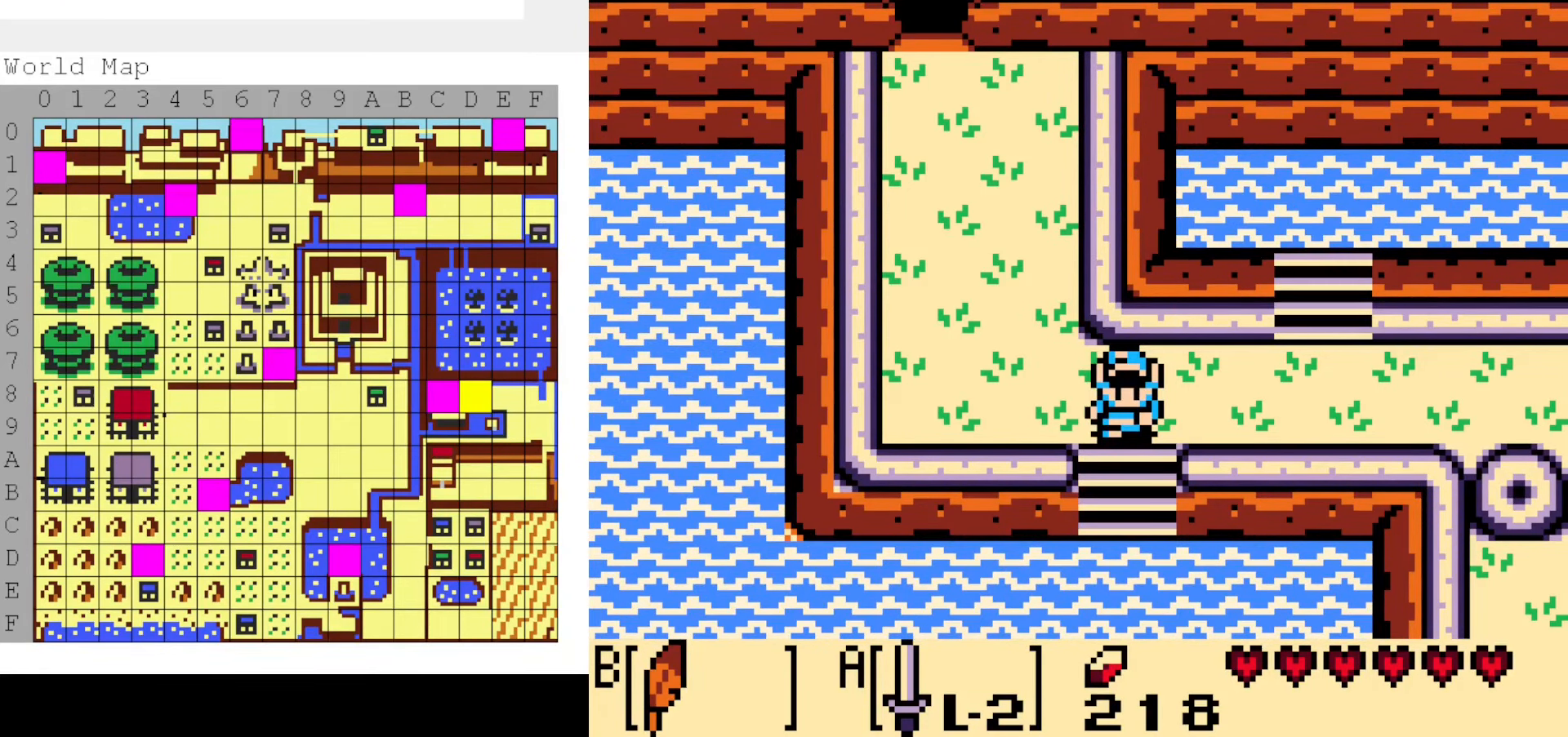
{"dt_ms": 500, "buttons": ["DPAD_DOWN"], "events": [[400, "DPAD_DOWN", "down"]]}
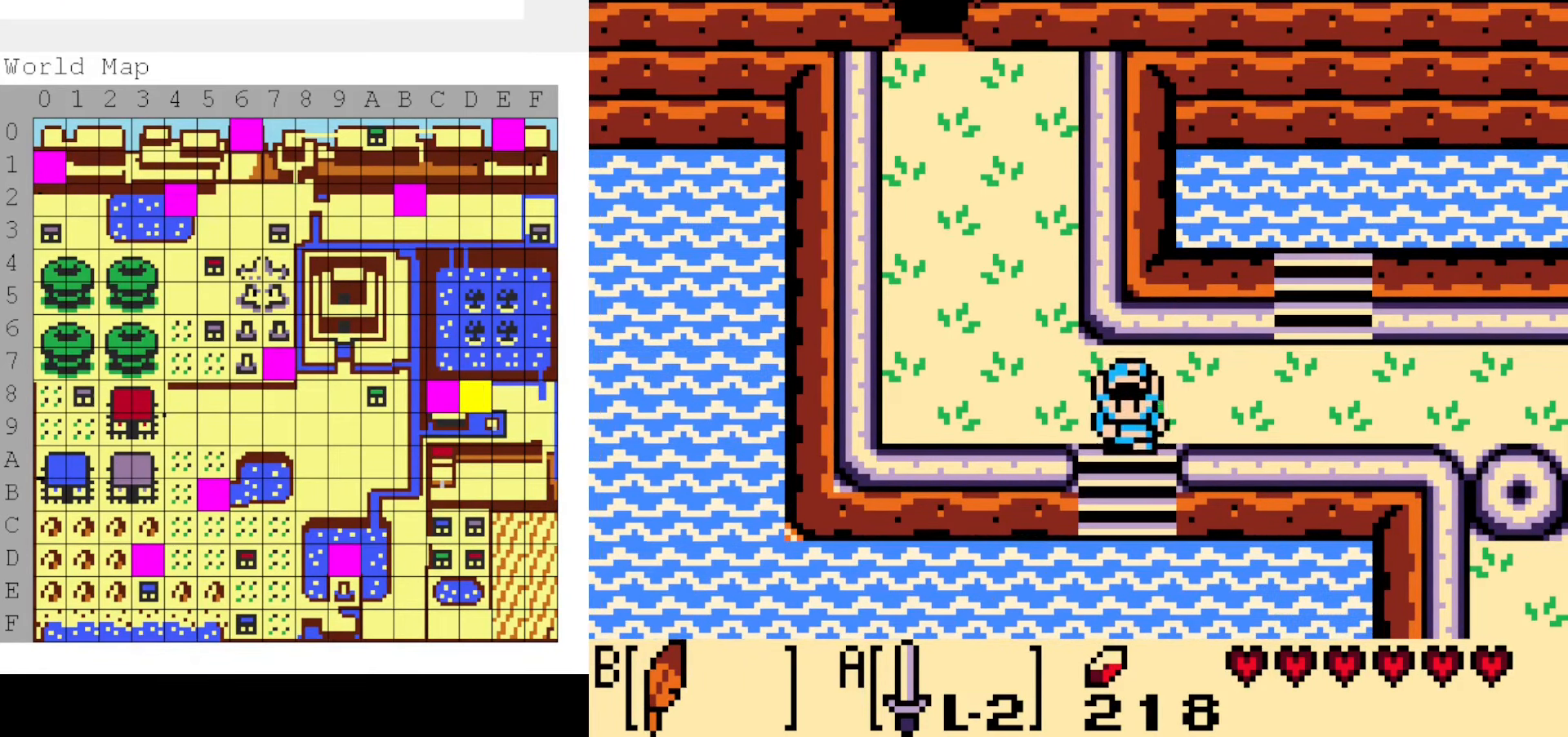
{"dt_ms": 500, "buttons": ["DPAD_DOWN"], "events": [[67, "DPAD_DOWN", "up"], [183, "DPAD_DOWN", "down"], [333, "DPAD_DOWN", "up"], [433, "DPAD_DOWN", "down"]]}
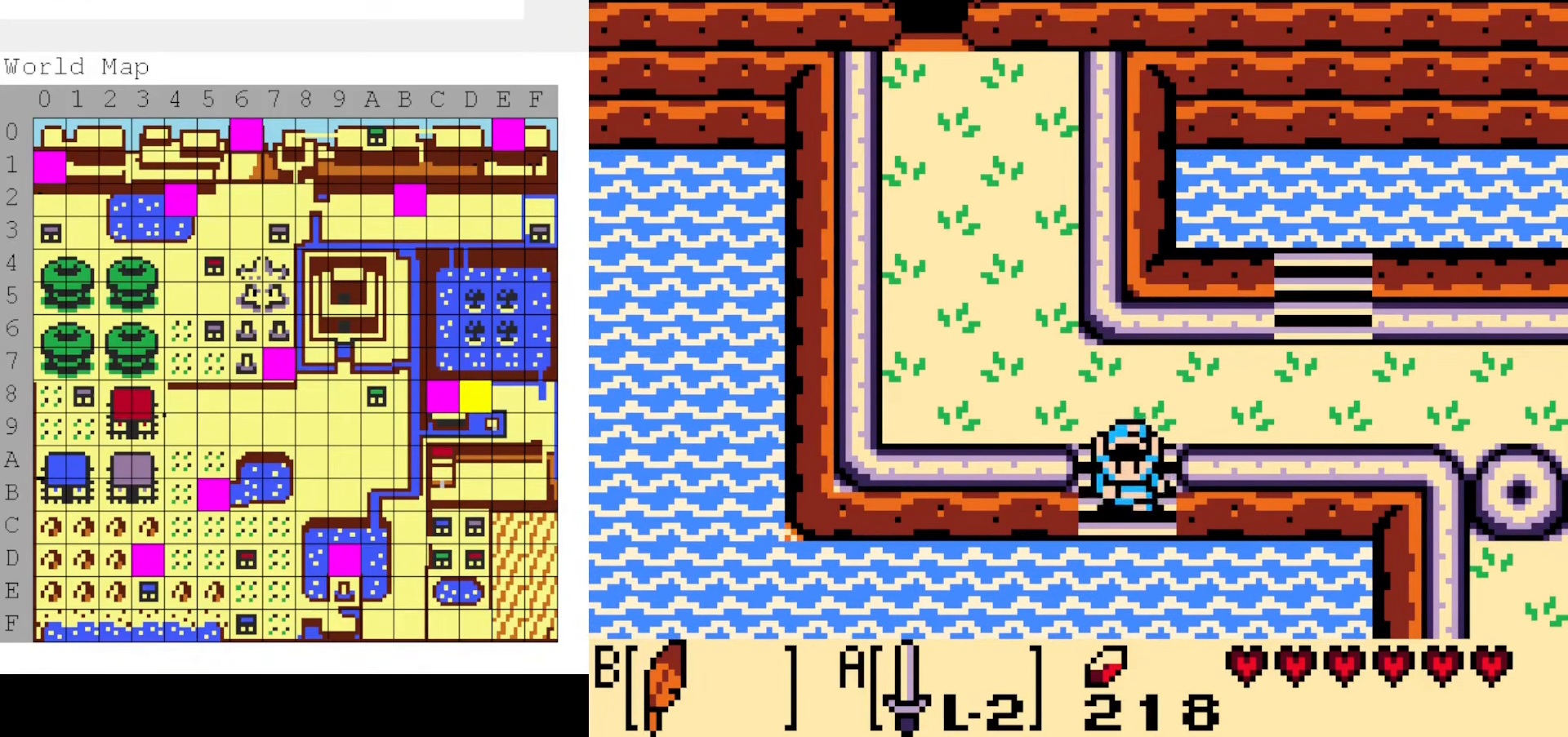
{"dt_ms": 500, "buttons": [], "events": [[17, "DPAD_DOWN", "up"]]}
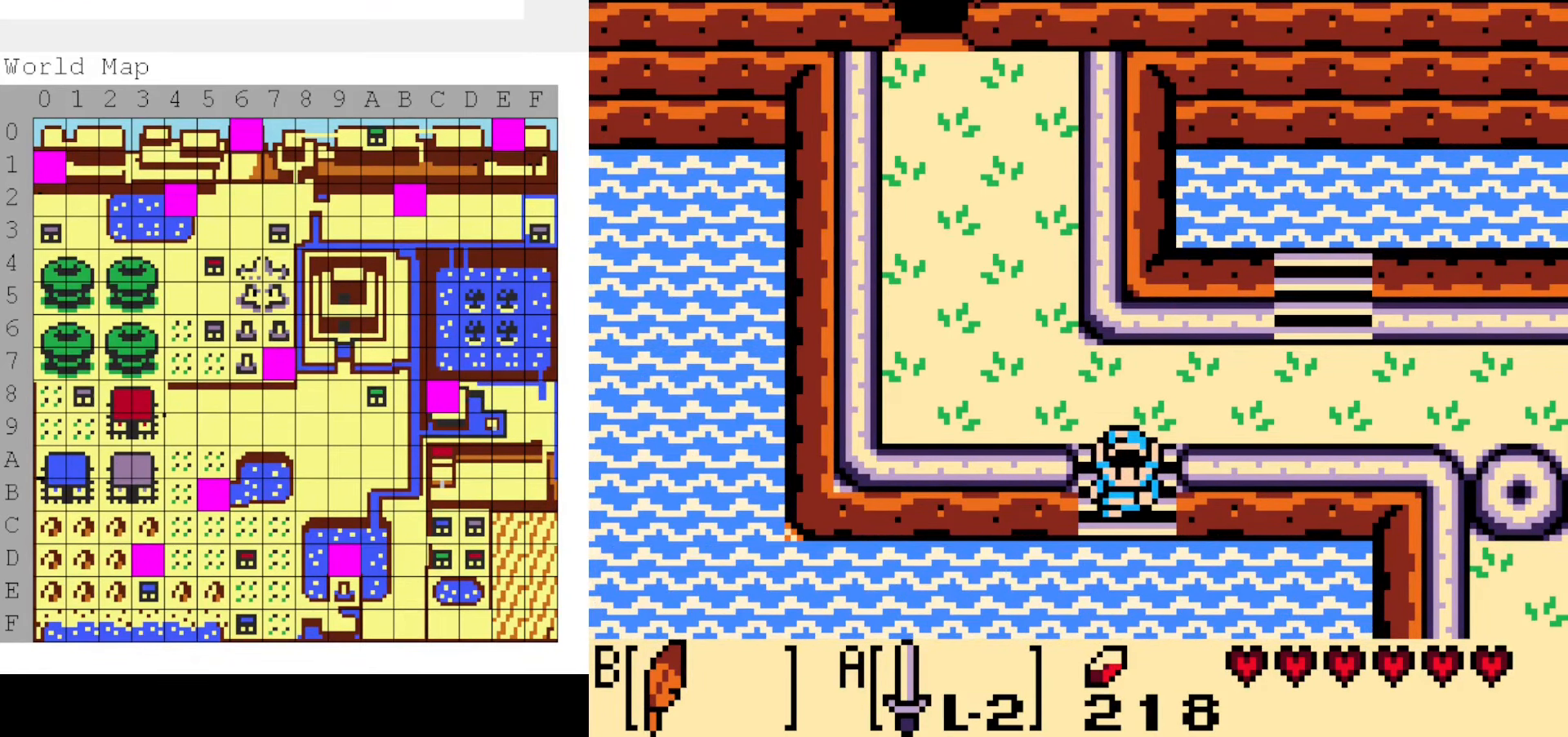
{"dt_ms": 500, "buttons": [], "events": [[50, "DPAD_DOWN", "down"], [100, "DPAD_DOWN", "up"]]}
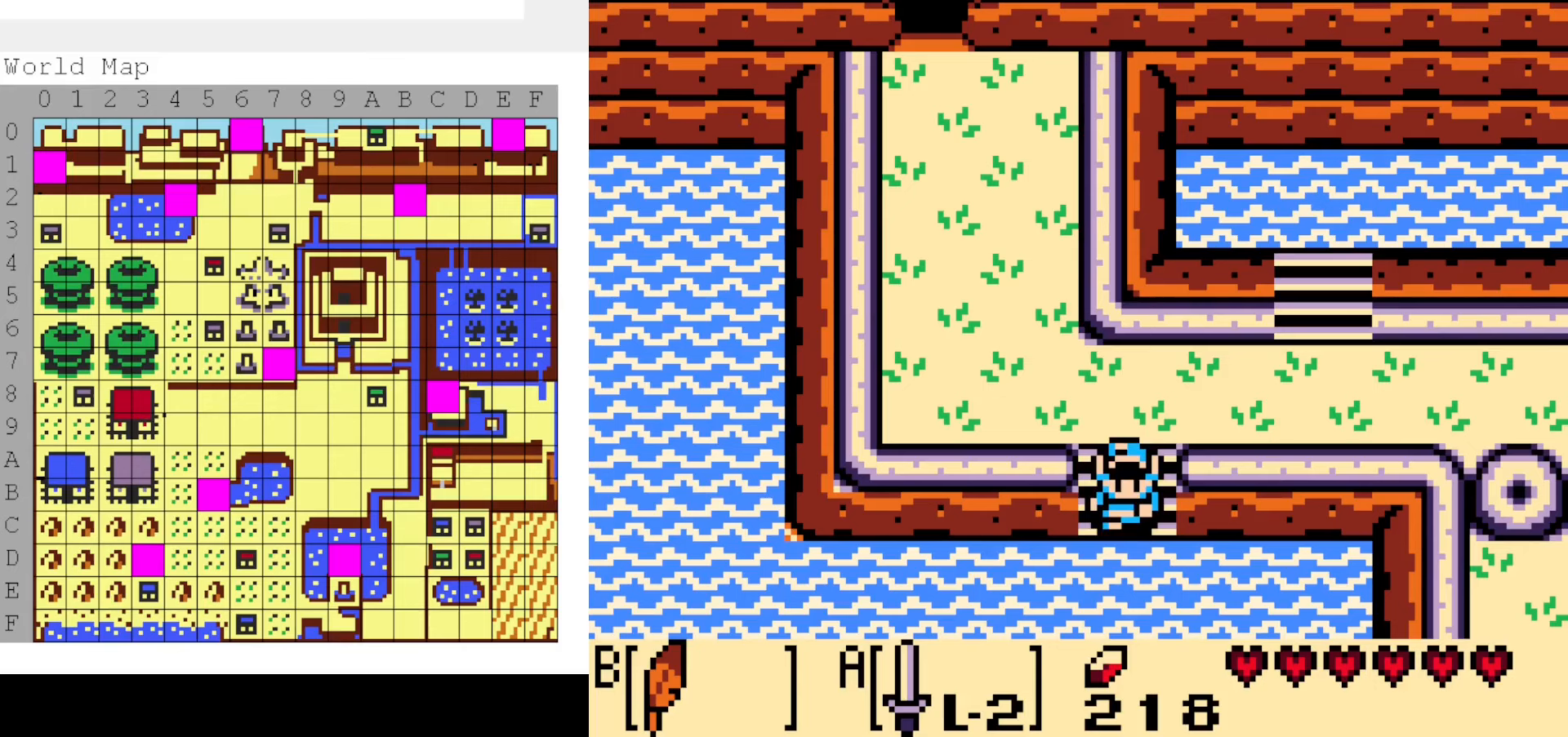
{"dt_ms": 500, "buttons": [], "events": [[84, "DPAD_DOWN", "down"], [134, "DPAD_DOWN", "up"]]}
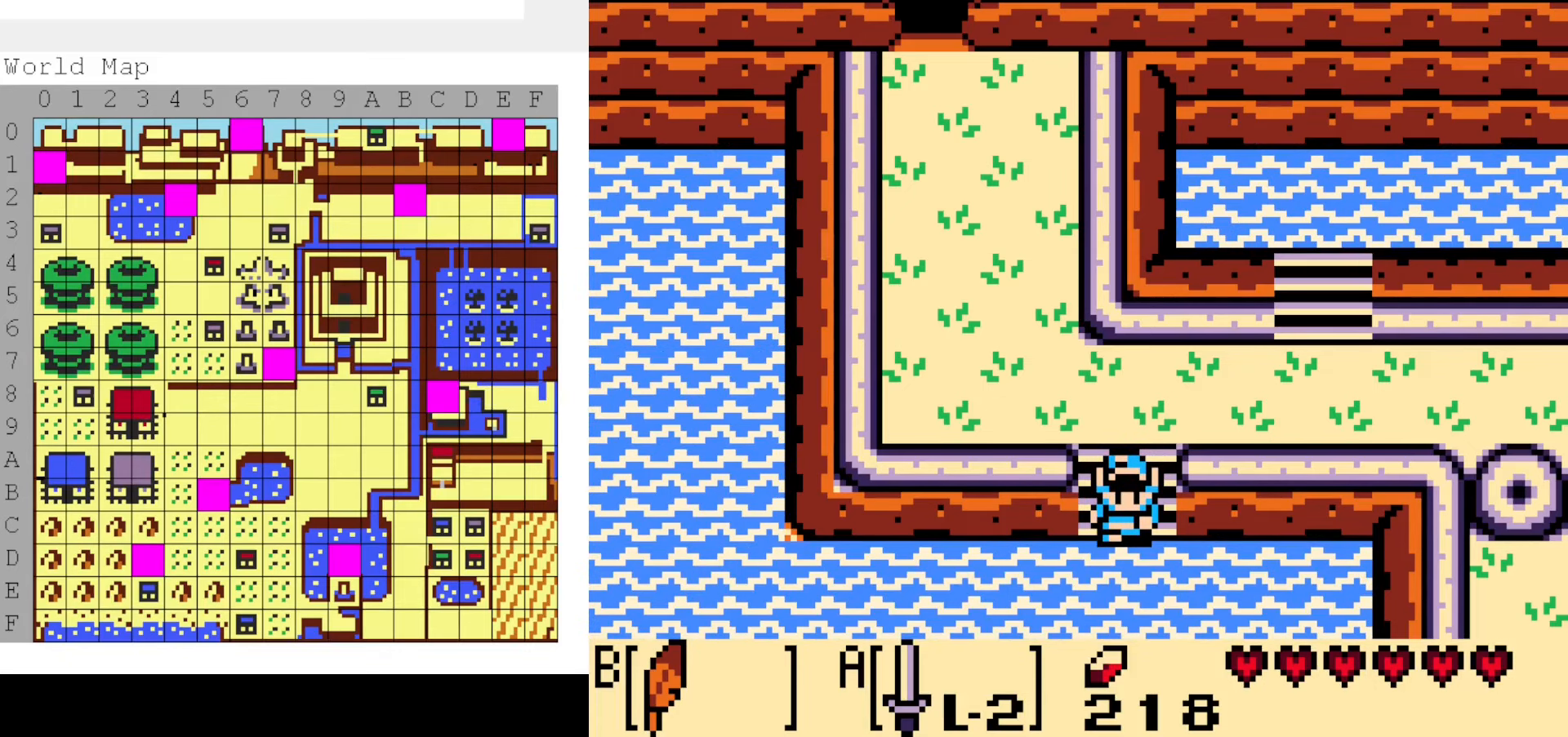
{"dt_ms": 500, "buttons": [], "events": []}
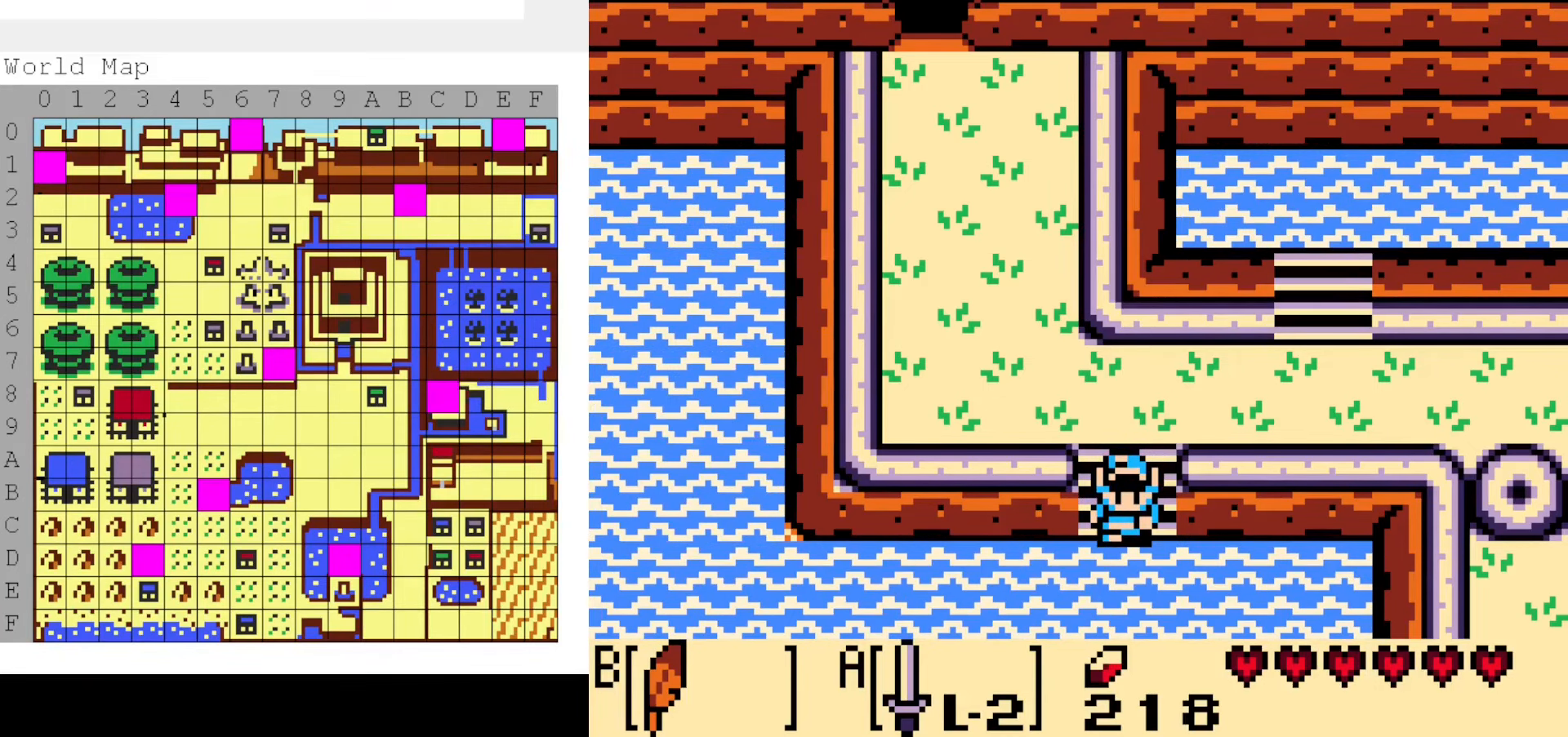
{"dt_ms": 500, "buttons": [], "events": []}
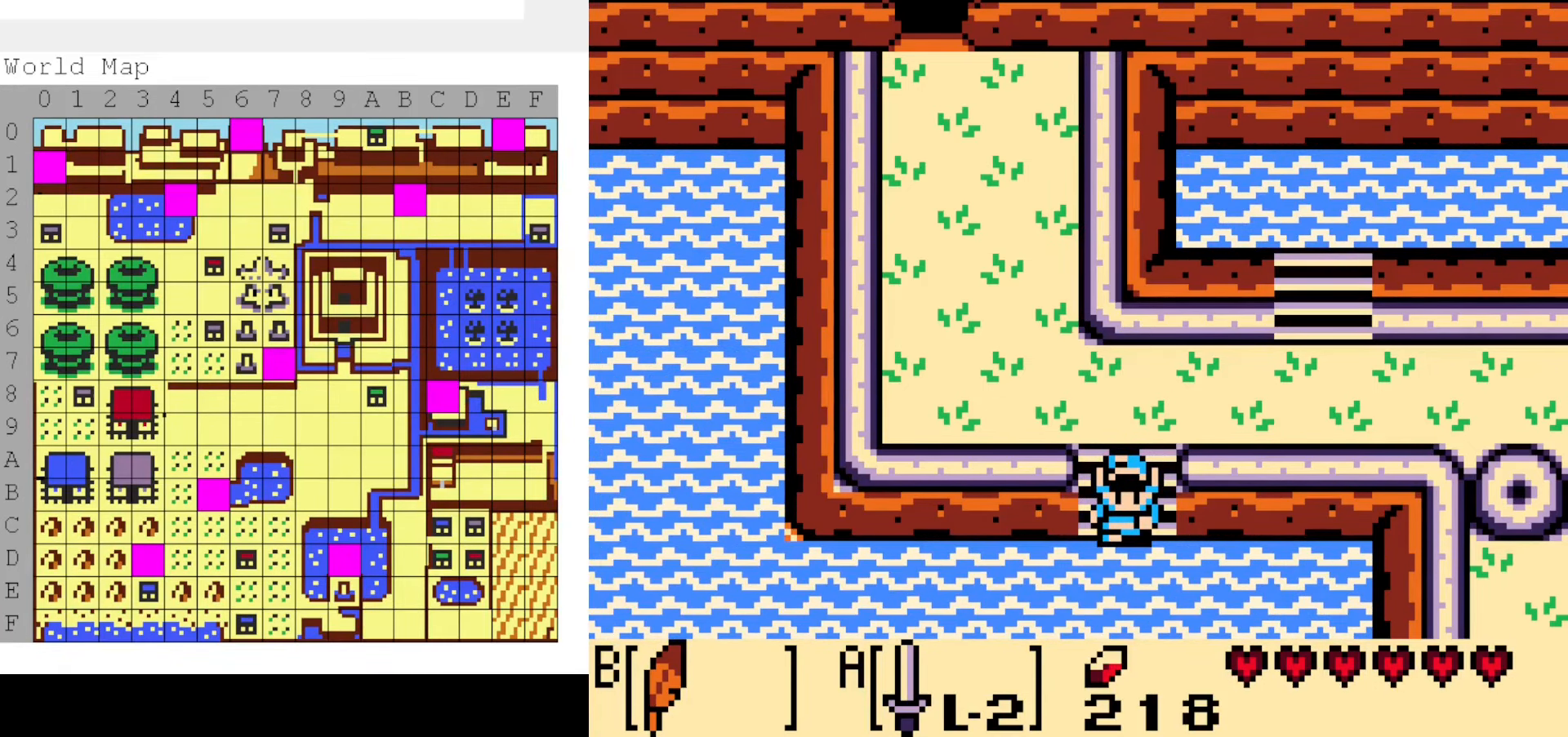
{"dt_ms": 500, "buttons": [], "events": []}
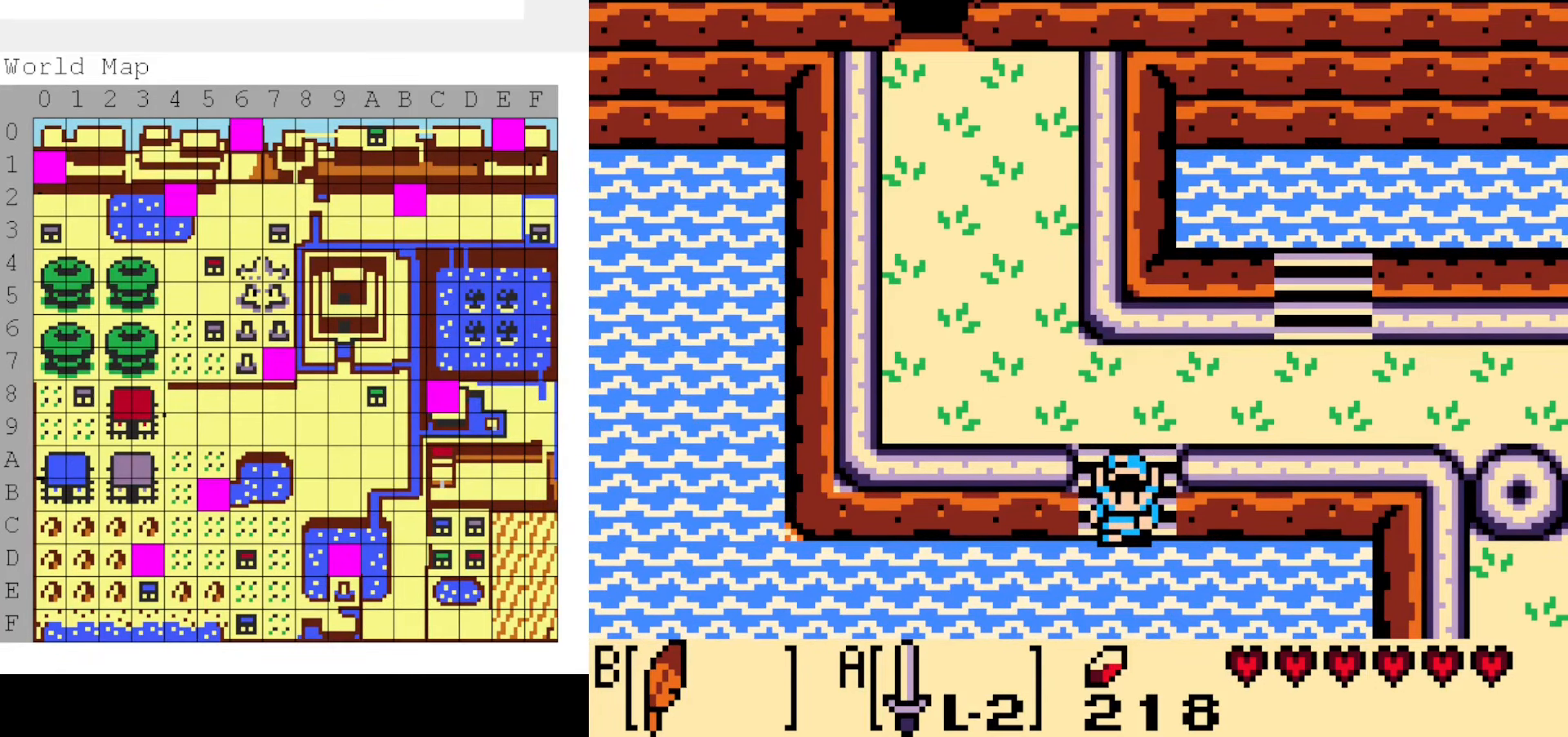
{"dt_ms": 500, "buttons": [], "events": []}
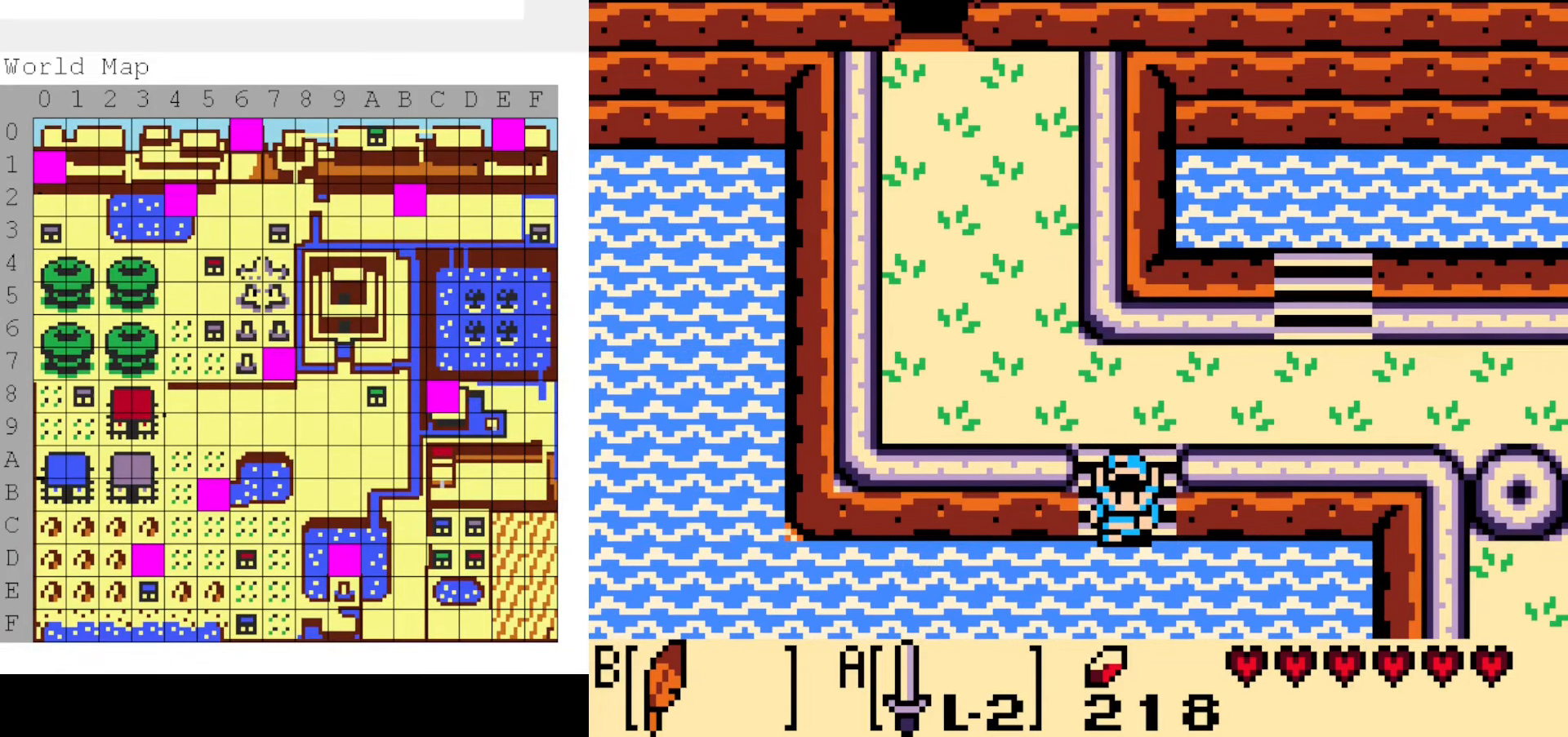
{"dt_ms": 500, "buttons": [], "events": []}
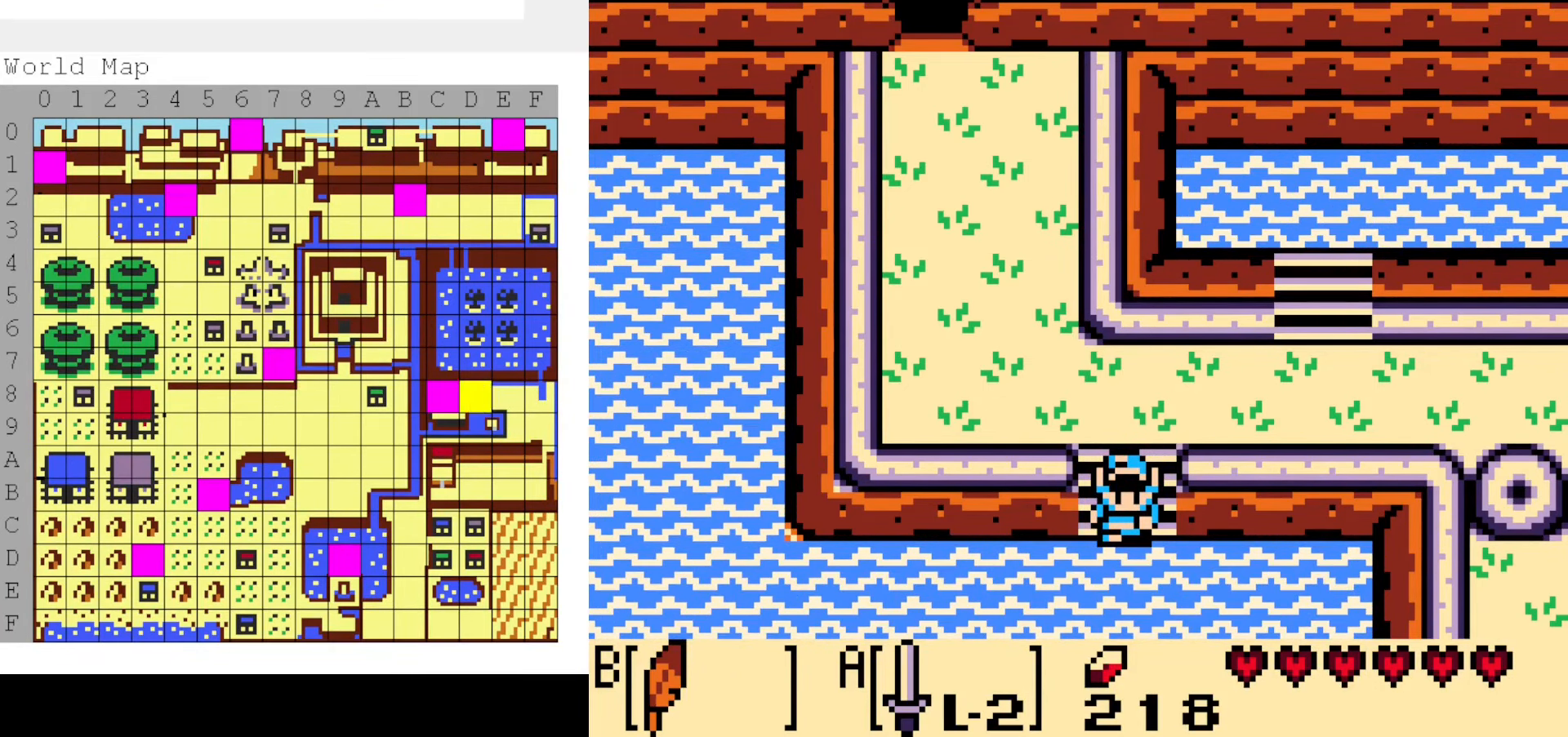
{"dt_ms": 500, "buttons": [], "events": []}
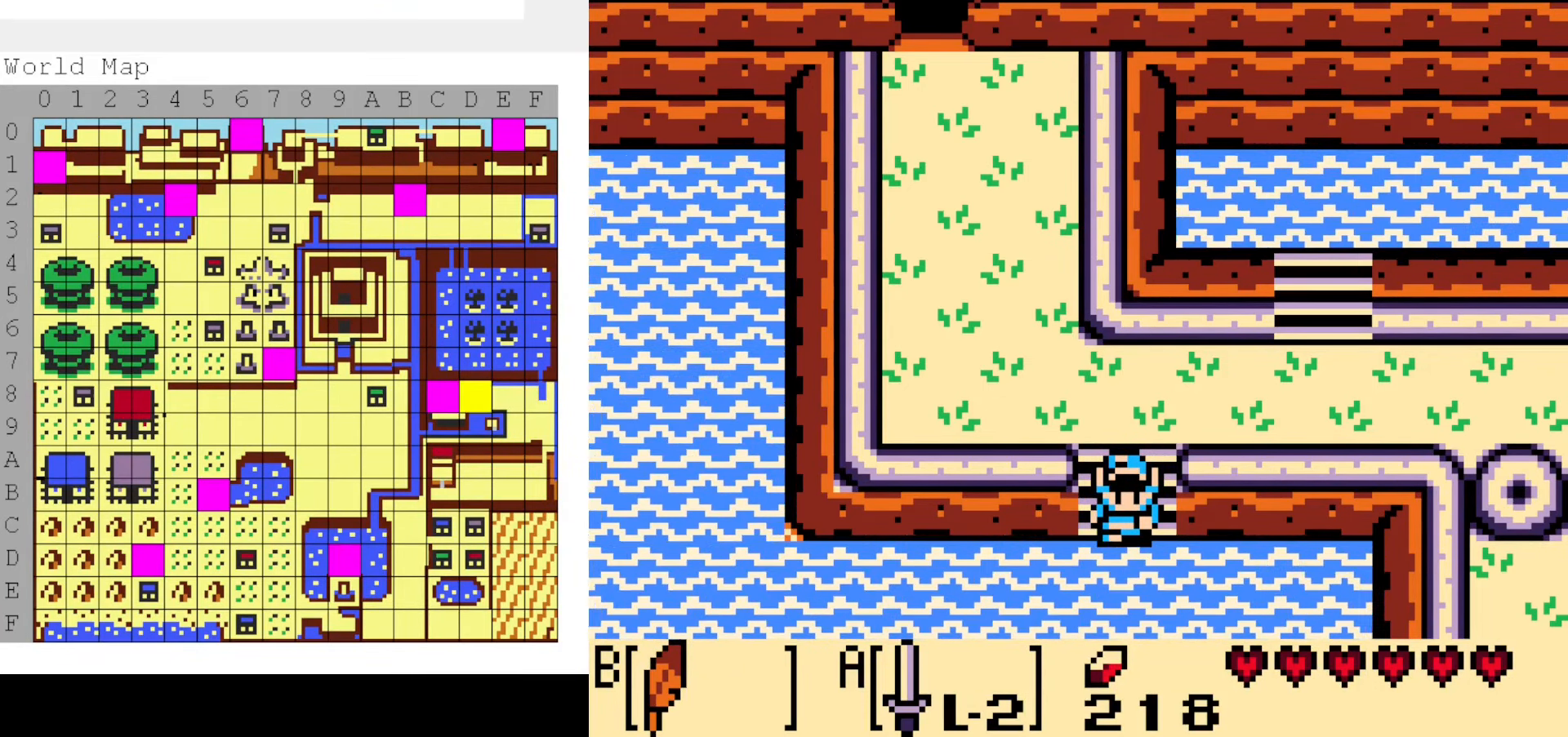
{"dt_ms": 500, "buttons": [], "events": []}
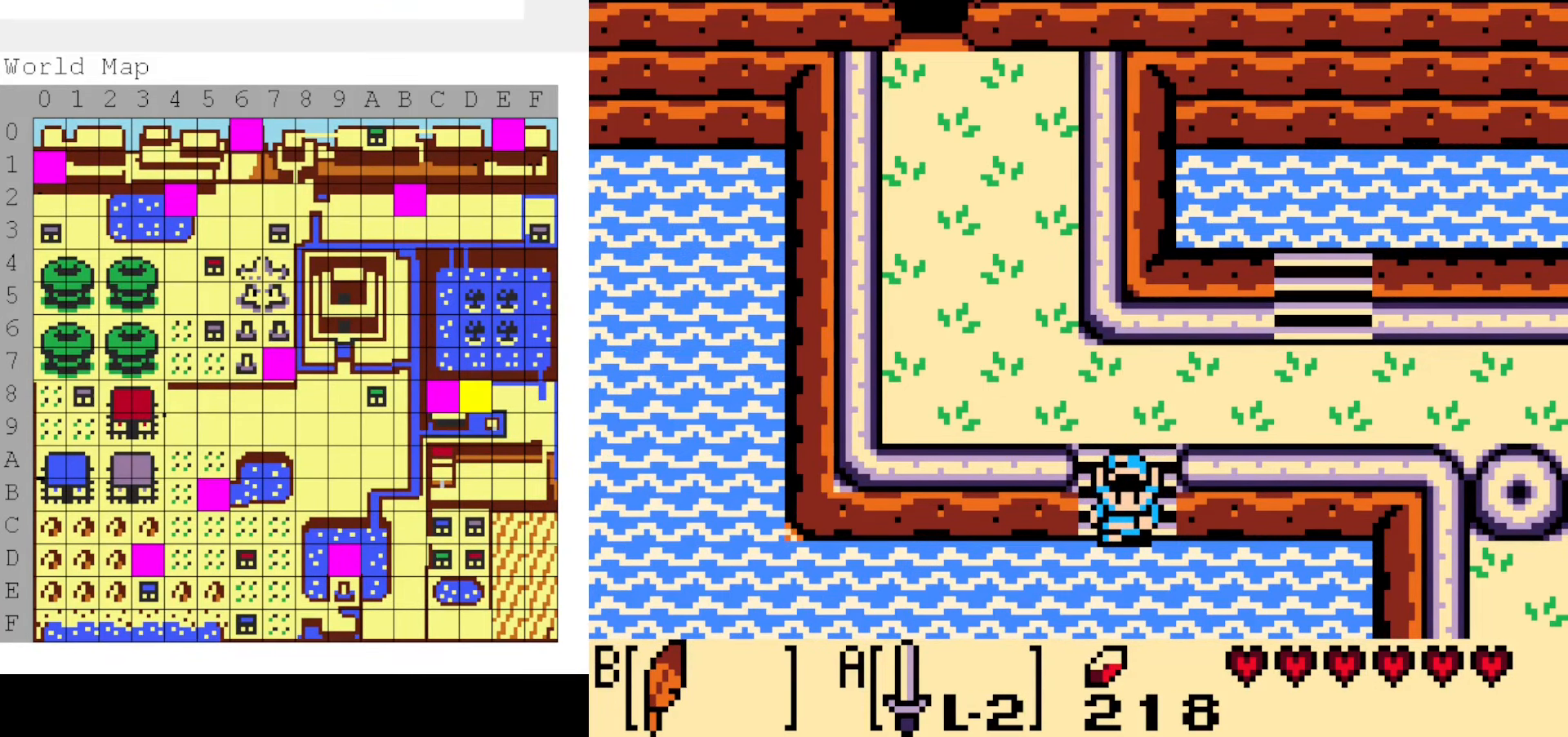
{"dt_ms": 500, "buttons": [], "events": [[150, "DPAD_UP", "down"], [234, "DPAD_RIGHT", "down"], [284, "DPAD_UP", "up"], [300, "DPAD_RIGHT", "up"], [400, "DPAD_DOWN", "down"], [450, "DPAD_DOWN", "up"]]}
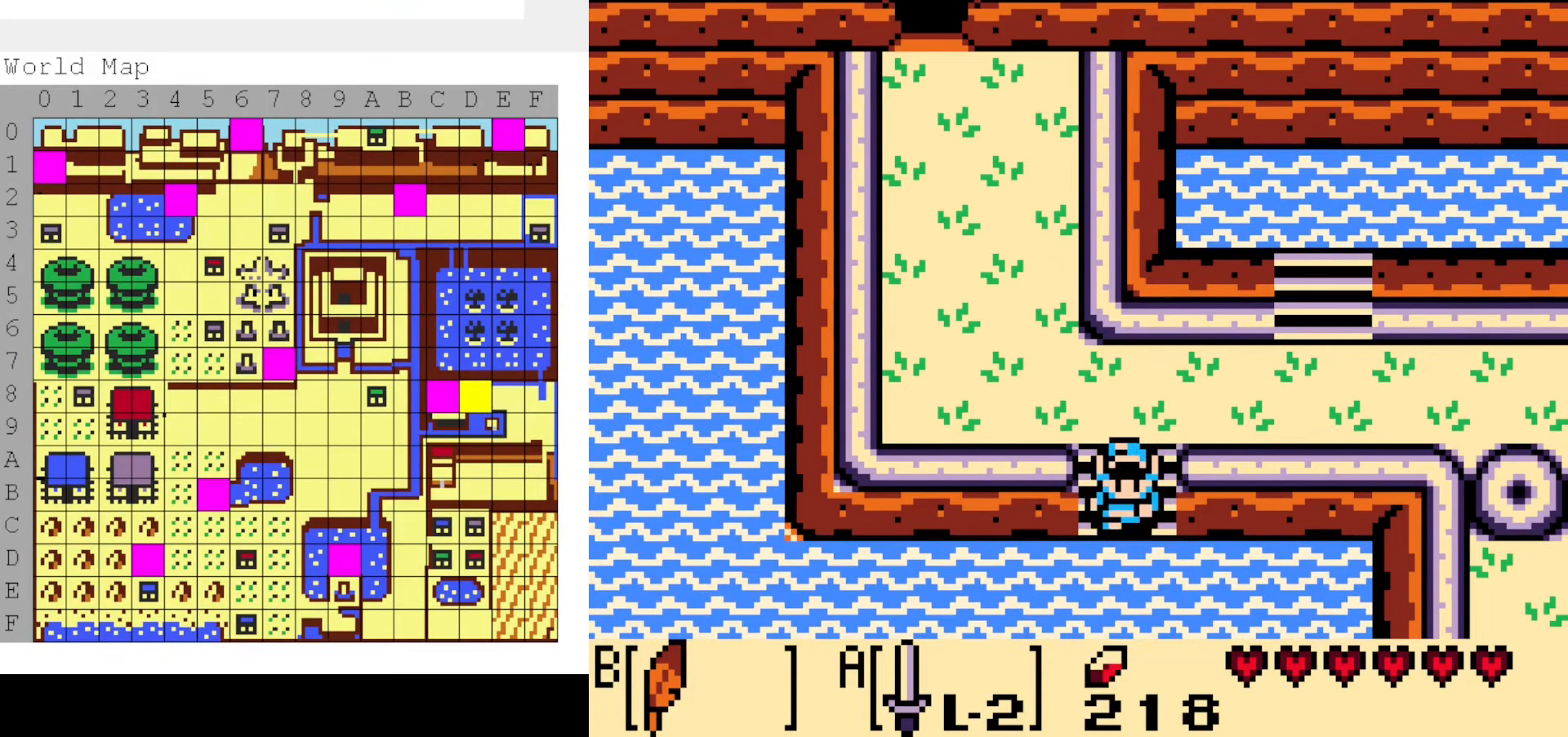
{"dt_ms": 500, "buttons": [], "events": [[150, "DPAD_DOWN", "down"], [200, "DPAD_DOWN", "up"]]}
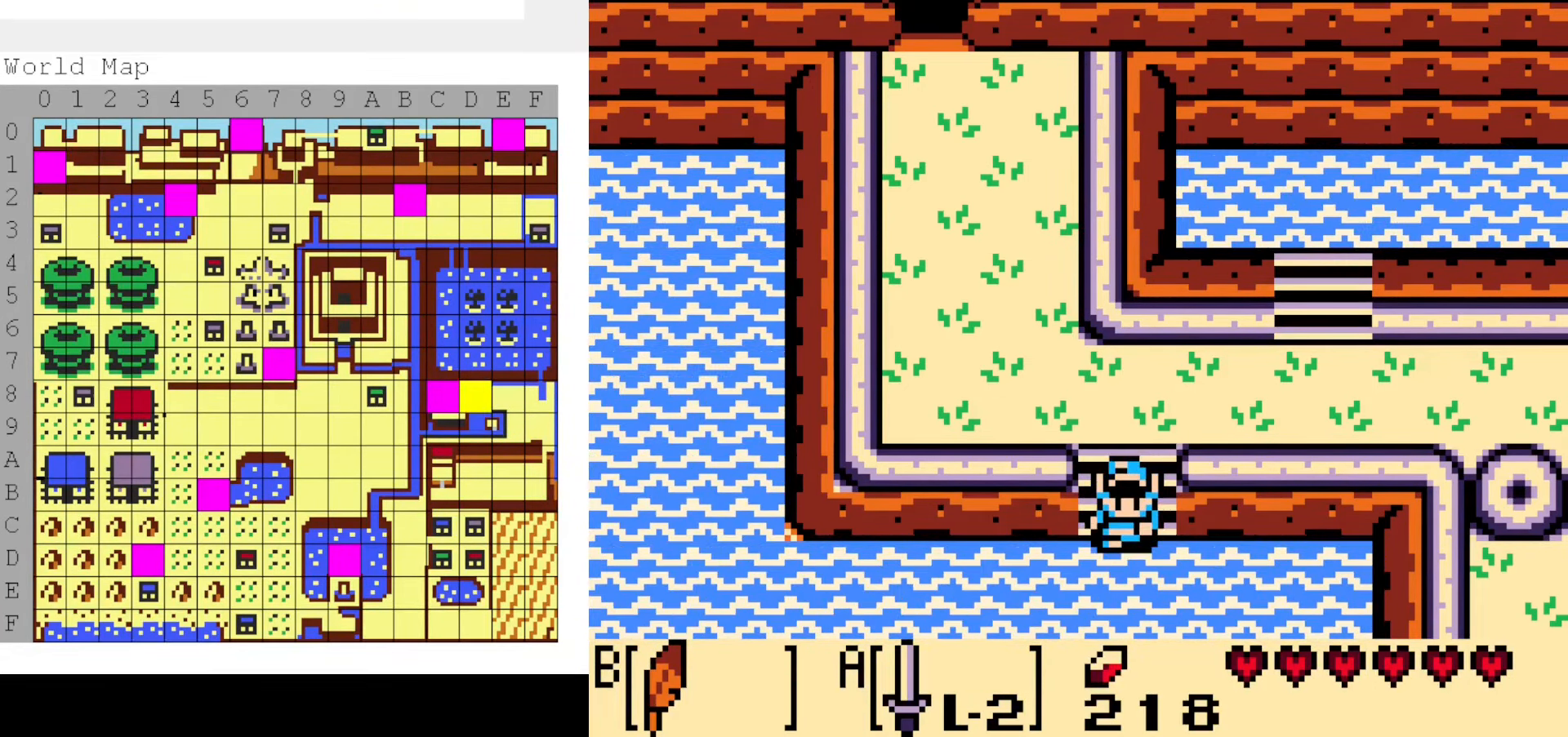
{"dt_ms": 500, "buttons": ["B", "DPAD_DOWN", "DPAD_LEFT"], "events": [[450, "DPAD_LEFT", "down"], [467, "B", "down"], [467, "DPAD_DOWN", "down"]]}
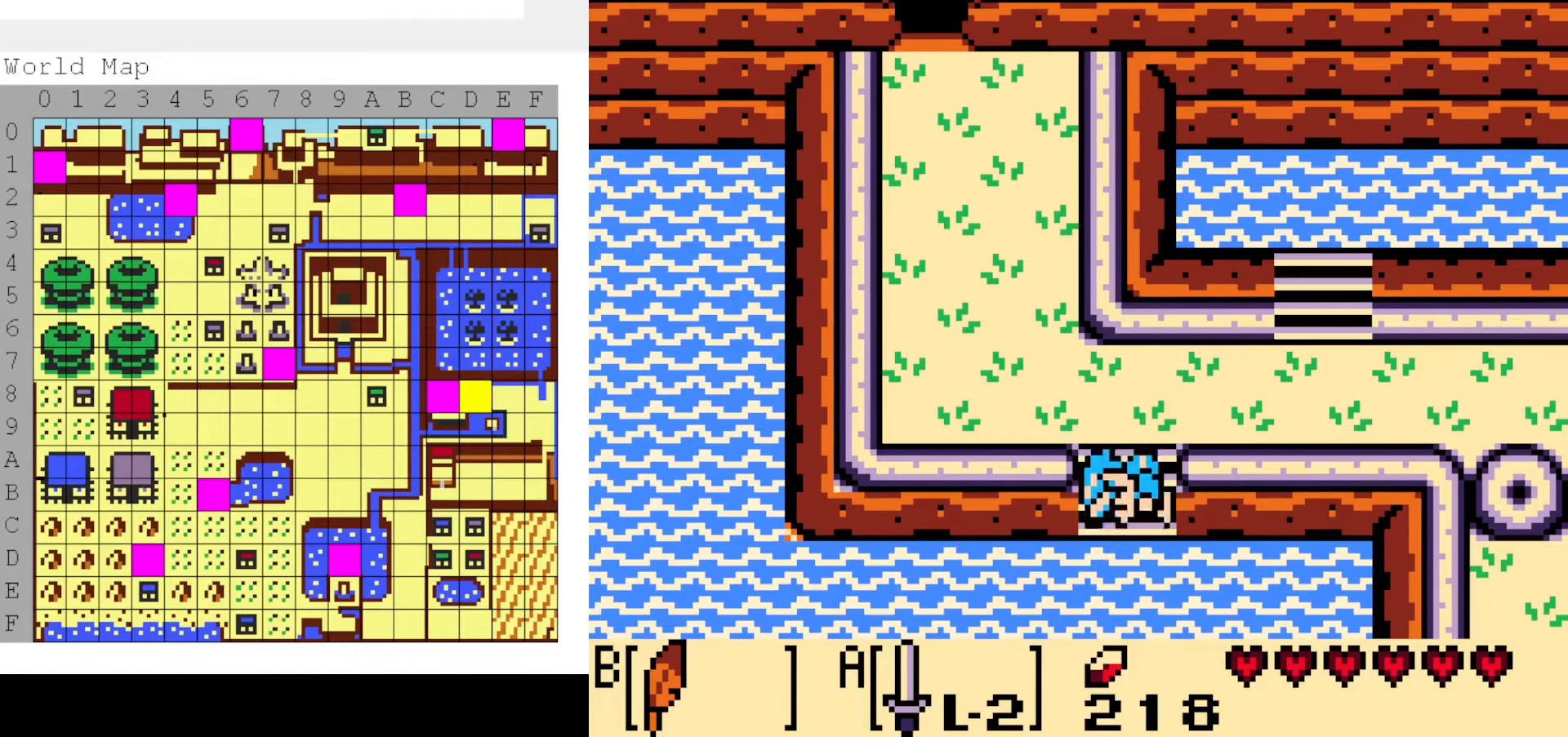
{"dt_ms": 1000, "buttons": [], "events": [[350, "DPAD_DOWN", "up"], [433, "B", "up"], [433, "DPAD_LEFT", "up"]]}
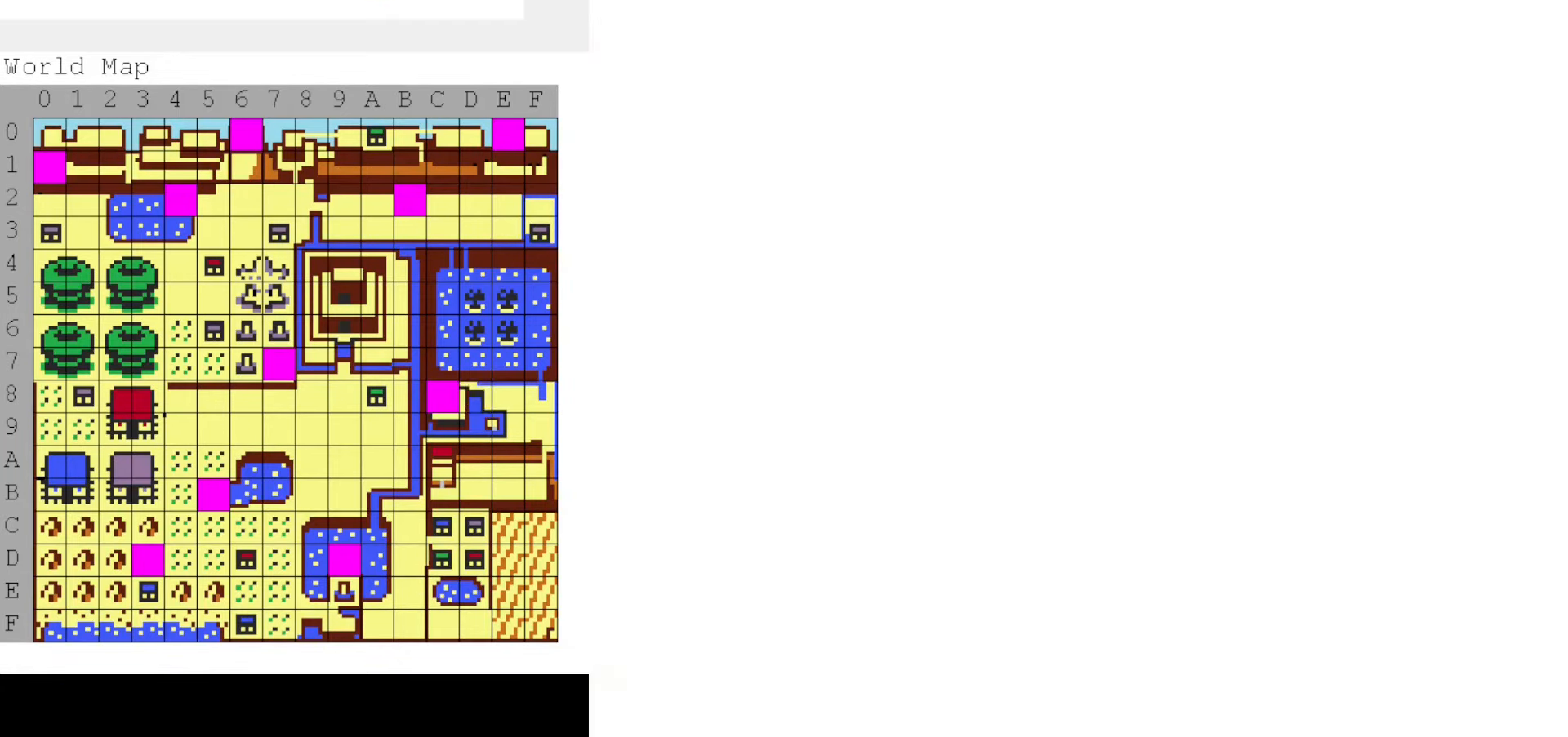
{"dt_ms": 500, "buttons": ["DPAD_LEFT"]}
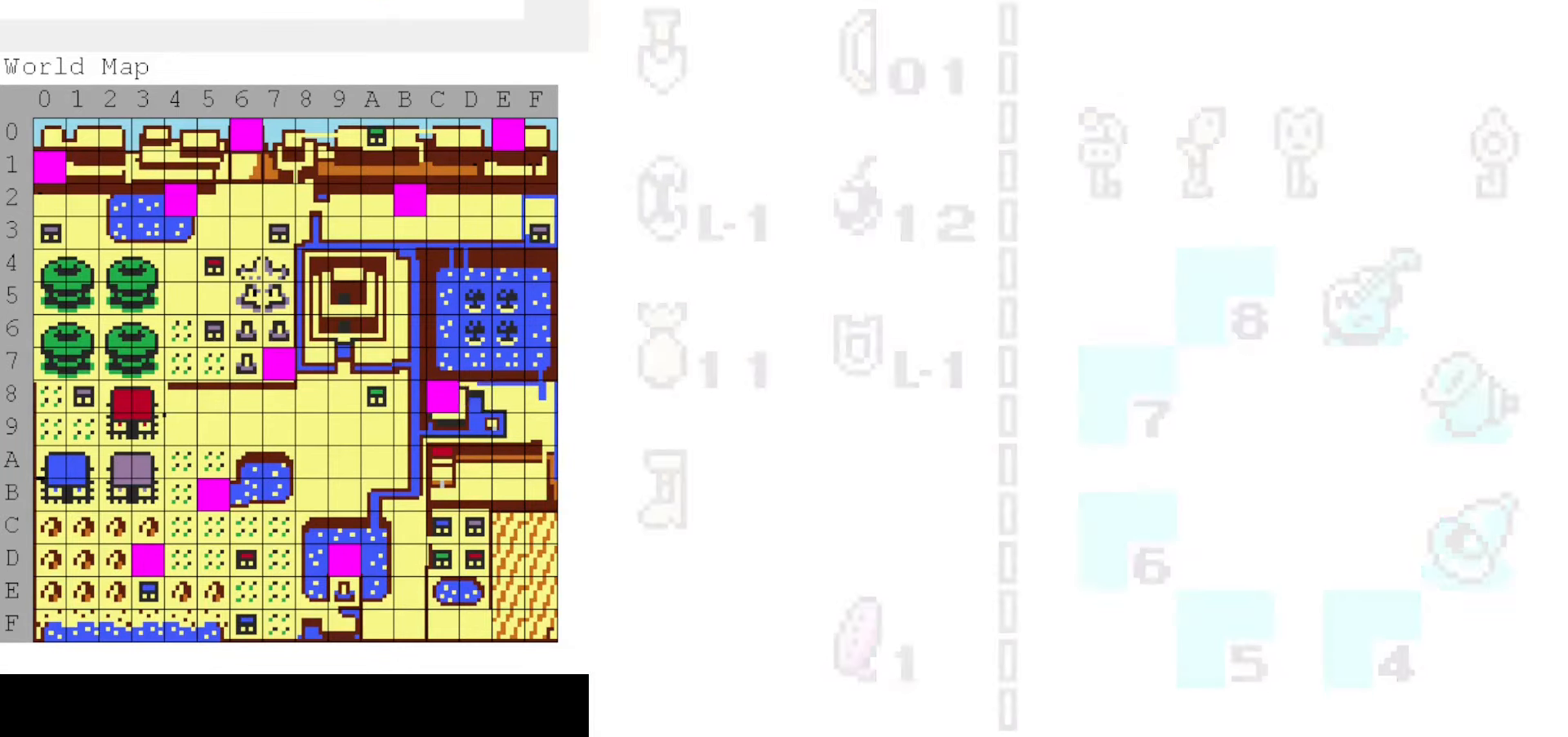
{"dt_ms": 500, "buttons": ["DPAD_LEFT"], "events": []}
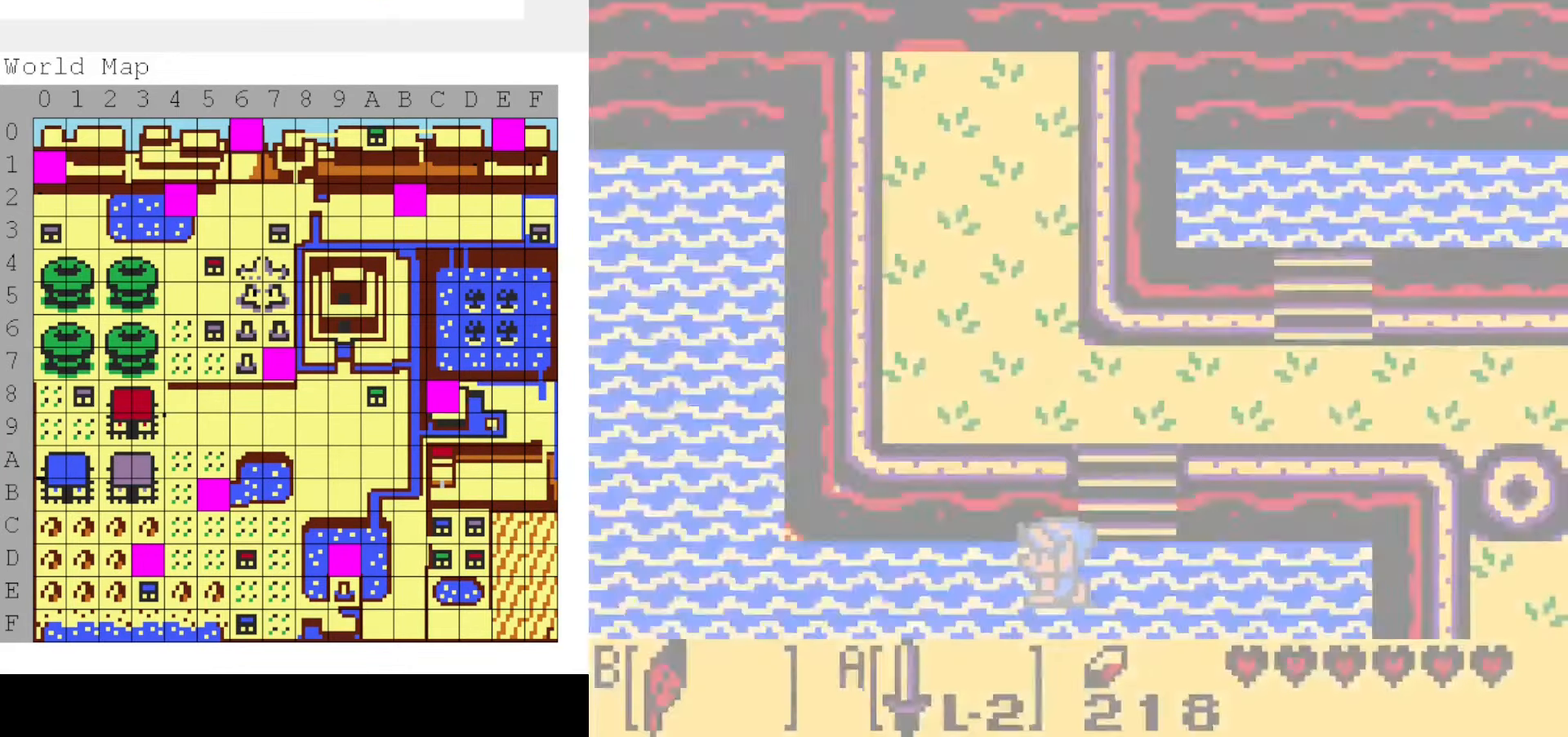
{"dt_ms": 1000, "buttons": [], "events": [[450, "DPAD_LEFT", "up"]]}
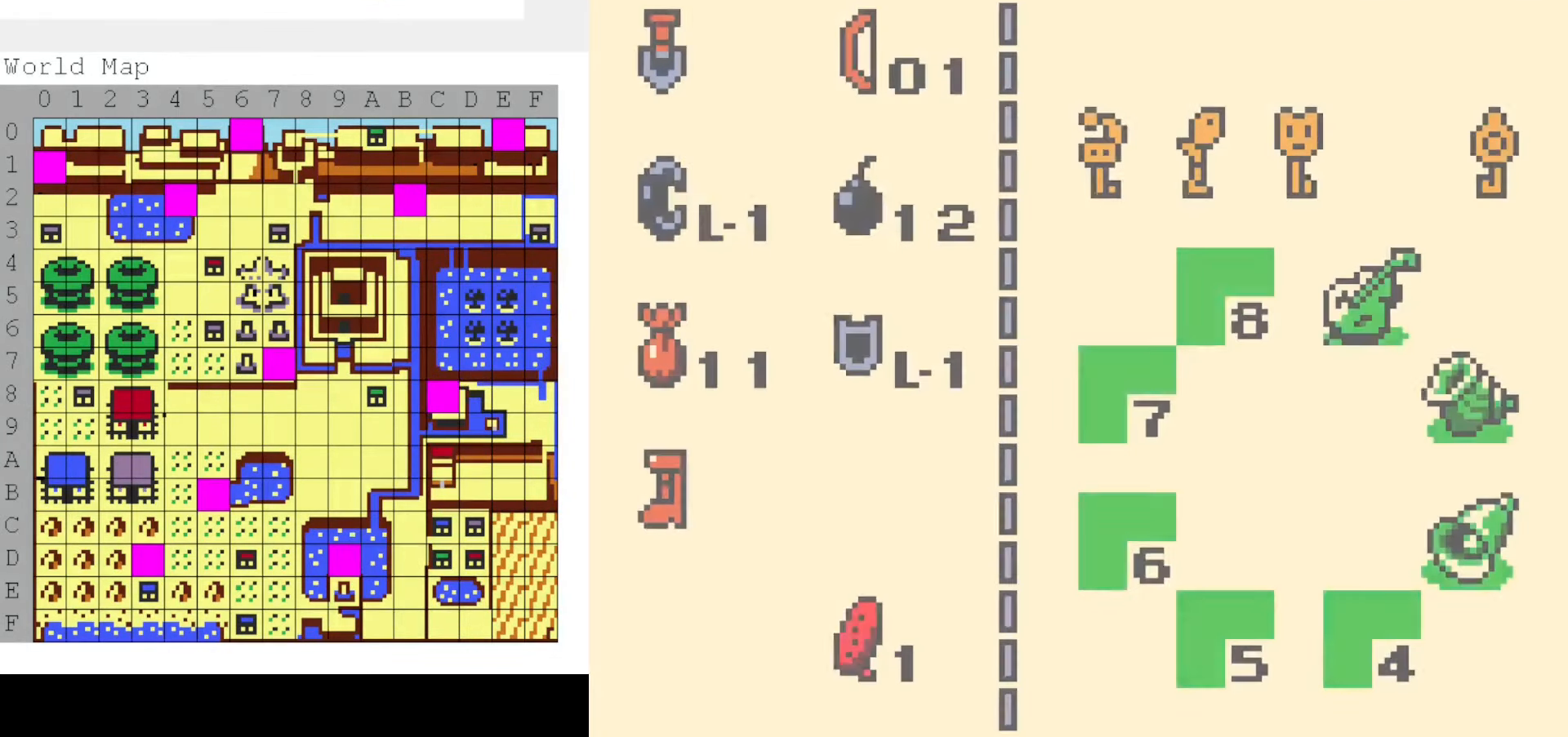
{"dt_ms": 500, "buttons": [], "events": []}